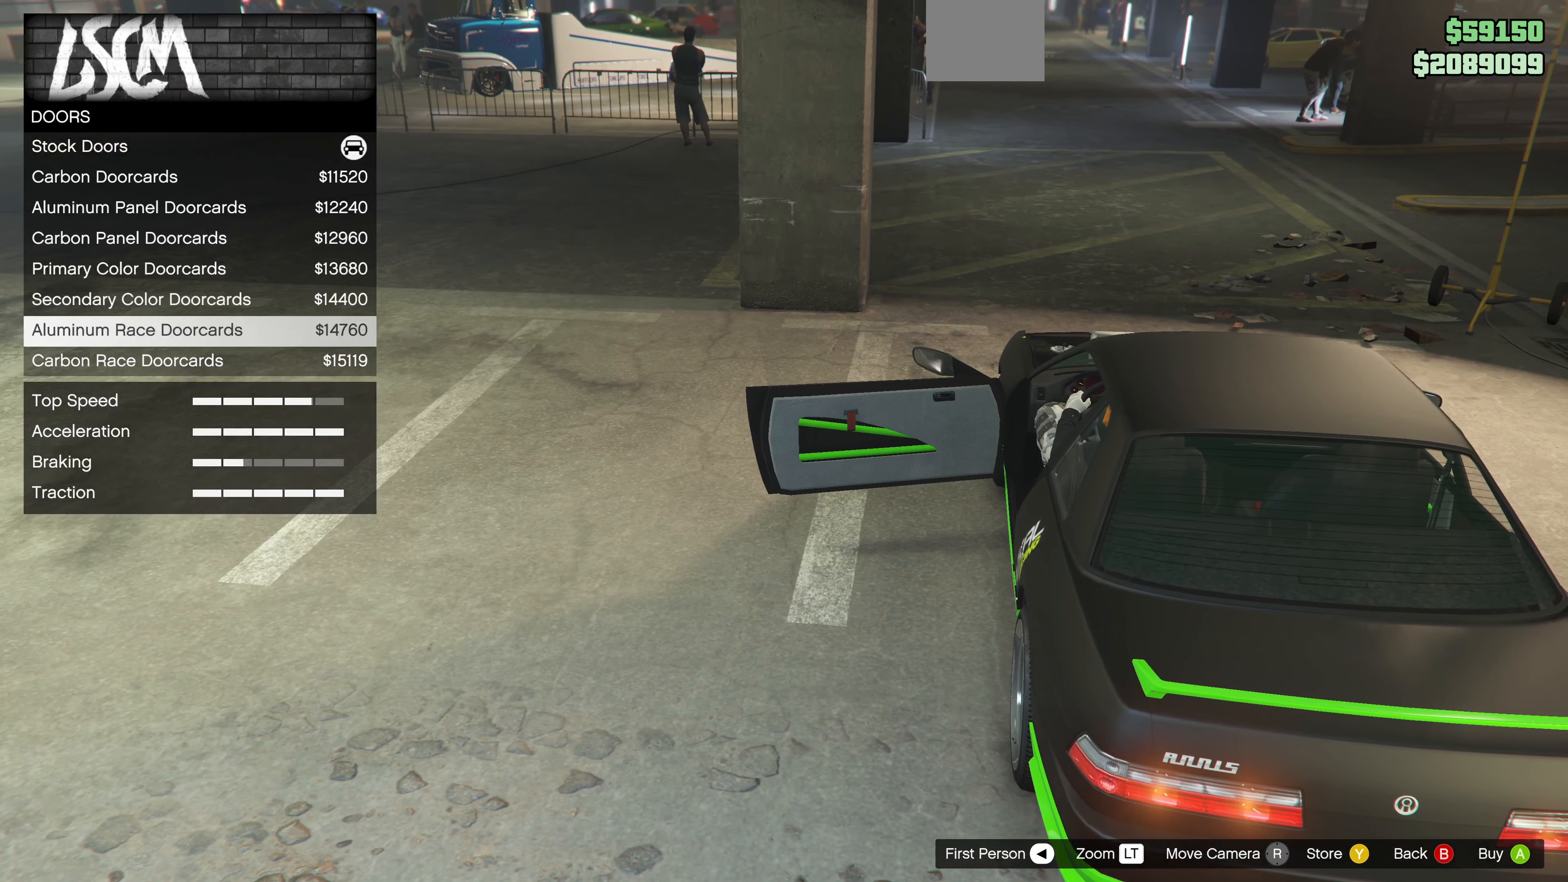
Gameplay with a controller (PlayStation layout); each line is a JSON object with the inputs held at the frame after it. "events" lists button and stick changes between this image and that frame as [ms after this image, input, new state], when the widget could be followed in between.
{"buttons": [], "left_stick": "center", "right_stick": "center", "events": [[100, "DPAD_DOWN", "down"], [133, "DPAD_DOWN", "up"], [400, "DPAD_UP", "down"], [500, "DPAD_UP", "up"]]}
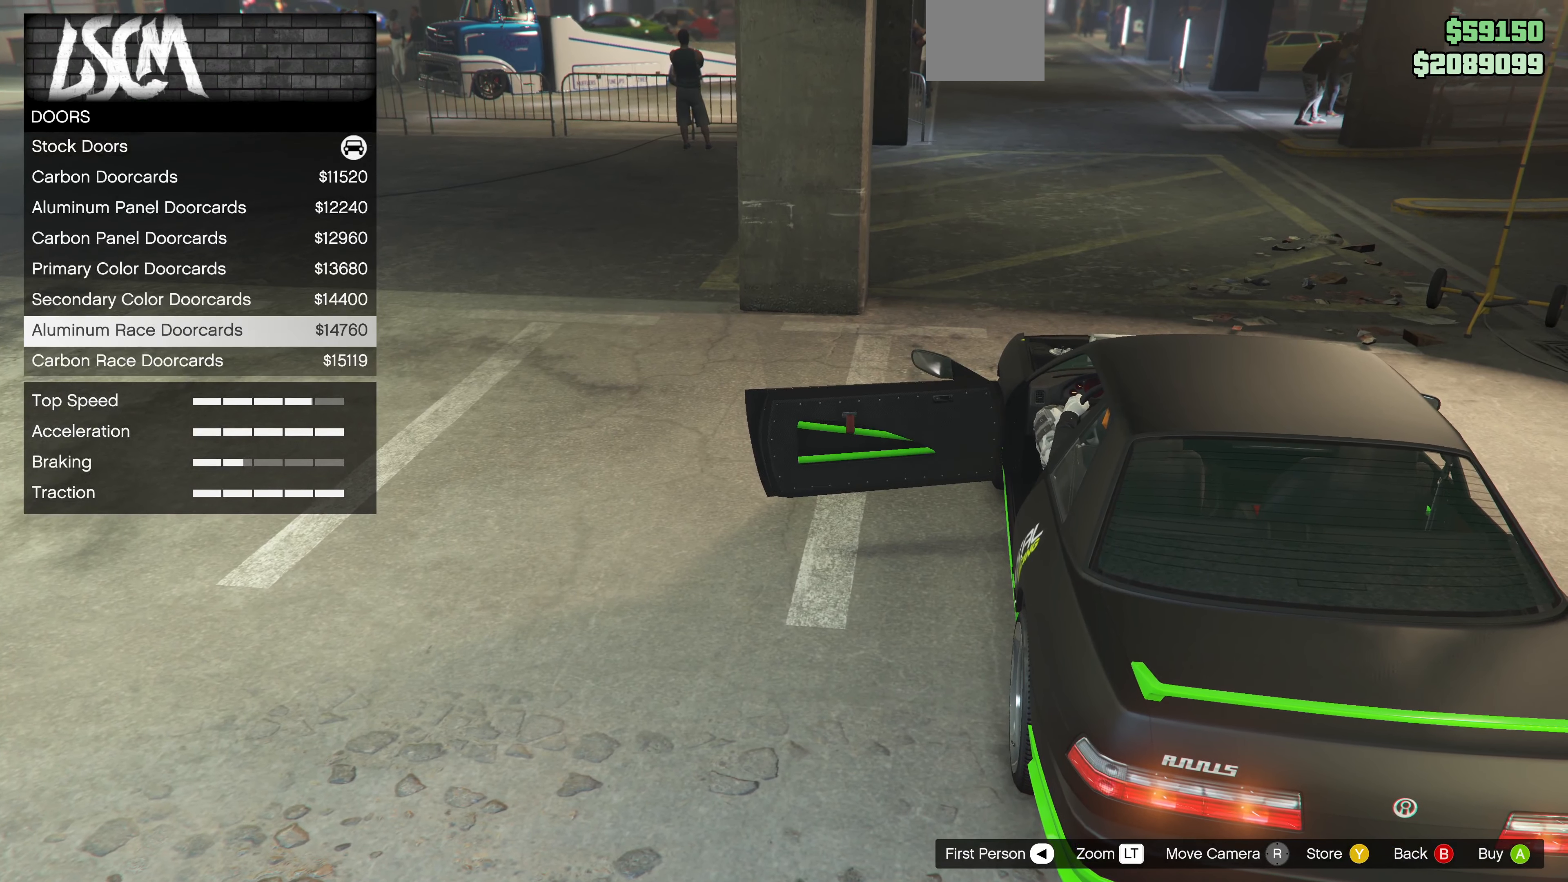
{"buttons": [], "left_stick": "center", "right_stick": "center", "events": [[100, "DPAD_UP", "down"], [200, "DPAD_UP", "up"]]}
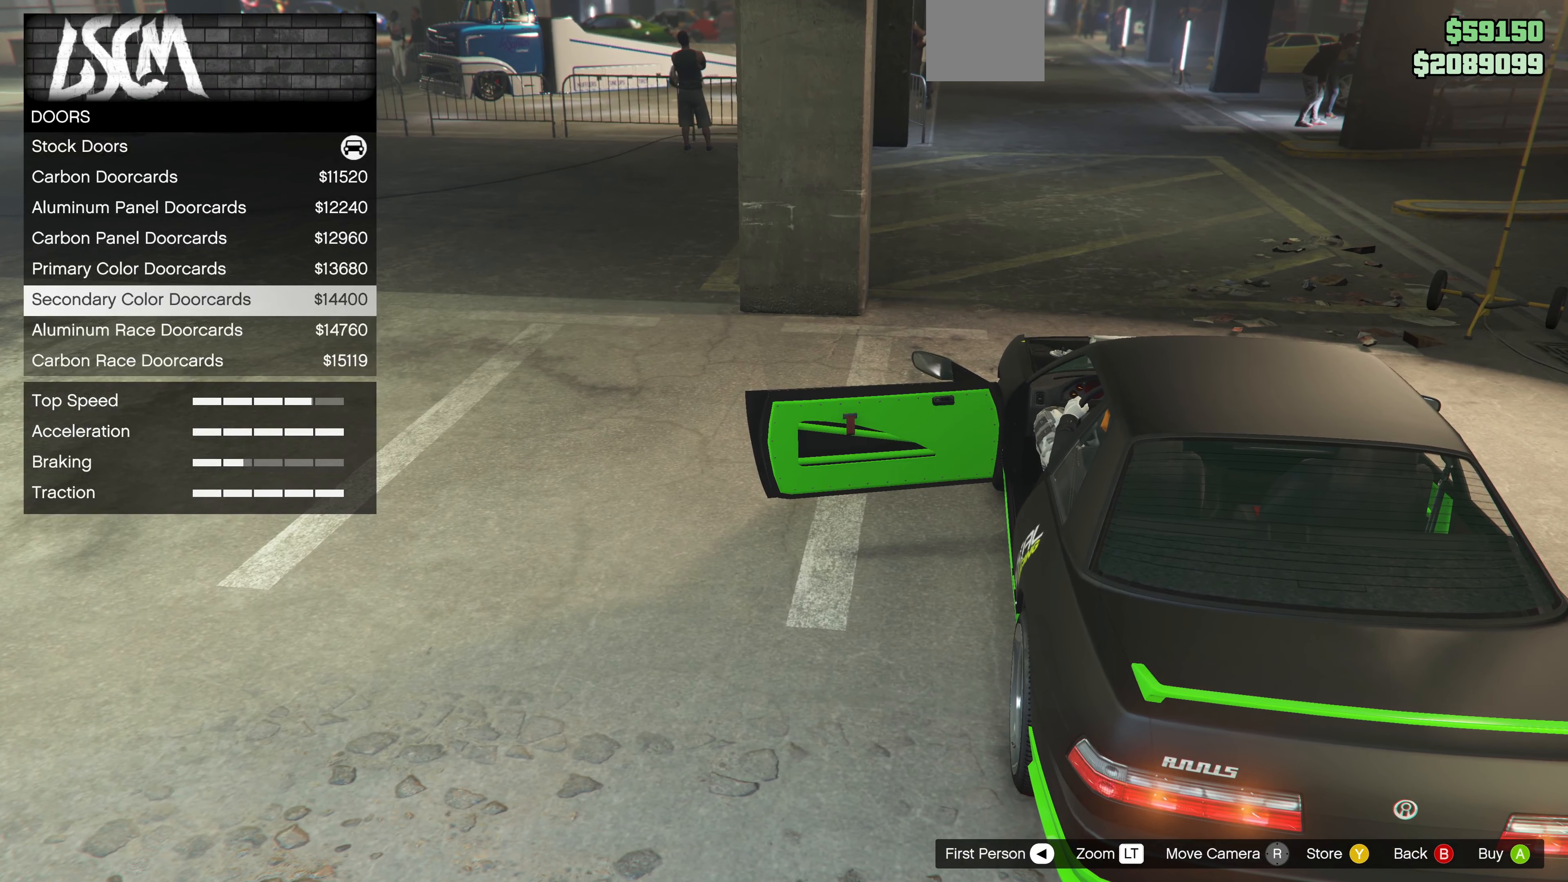
{"buttons": ["DPAD_DOWN"], "left_stick": "center", "right_stick": "center", "events": [[33, "right_stick", "down-right"], [233, "DPAD_DOWN", "down"], [300, "right_stick", "center"], [367, "DPAD_DOWN", "up"], [433, "DPAD_DOWN", "down"]]}
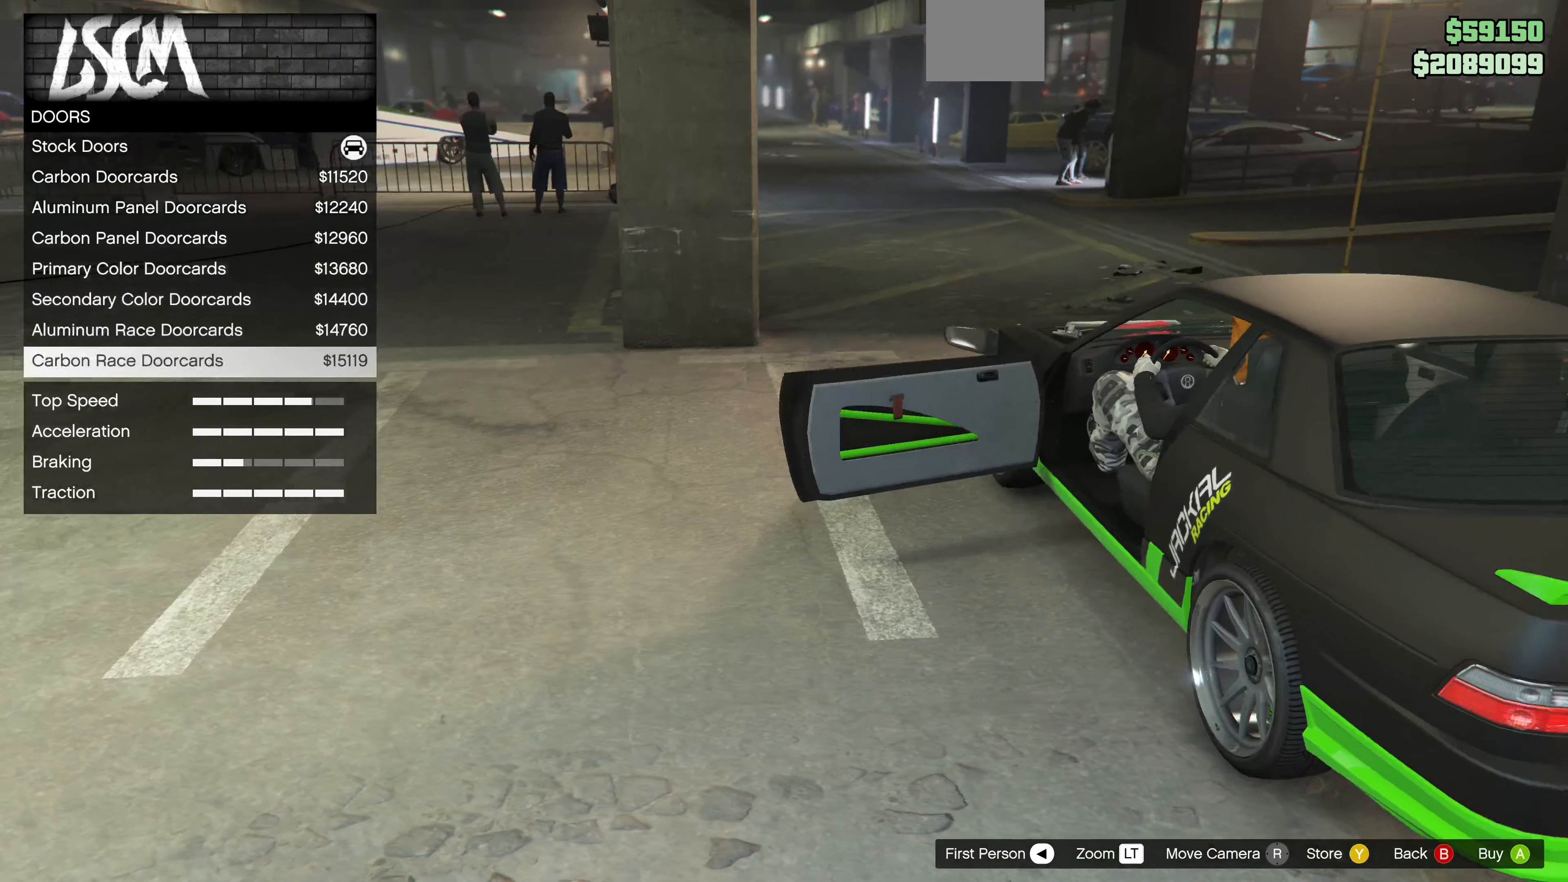
{"buttons": ["DPAD_DOWN"], "left_stick": "center", "right_stick": "center", "events": [[67, "DPAD_DOWN", "up"], [200, "DPAD_DOWN", "down"], [300, "DPAD_DOWN", "up"], [467, "DPAD_DOWN", "down"]]}
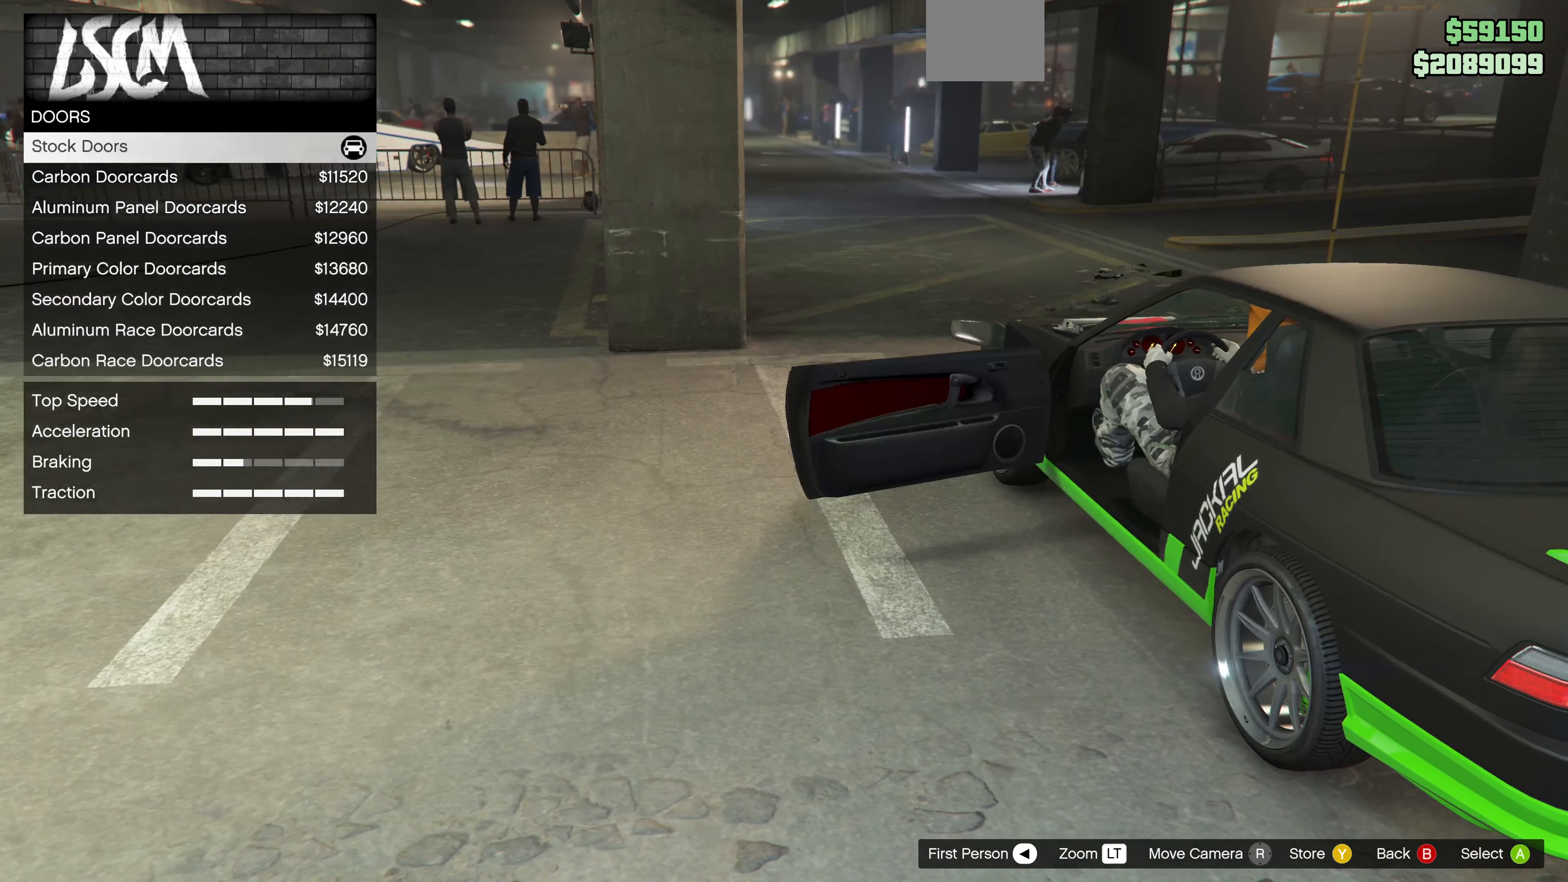
{"buttons": [], "left_stick": "center", "right_stick": "center", "events": [[67, "DPAD_DOWN", "up"], [300, "DPAD_DOWN", "down"], [366, "DPAD_DOWN", "up"]]}
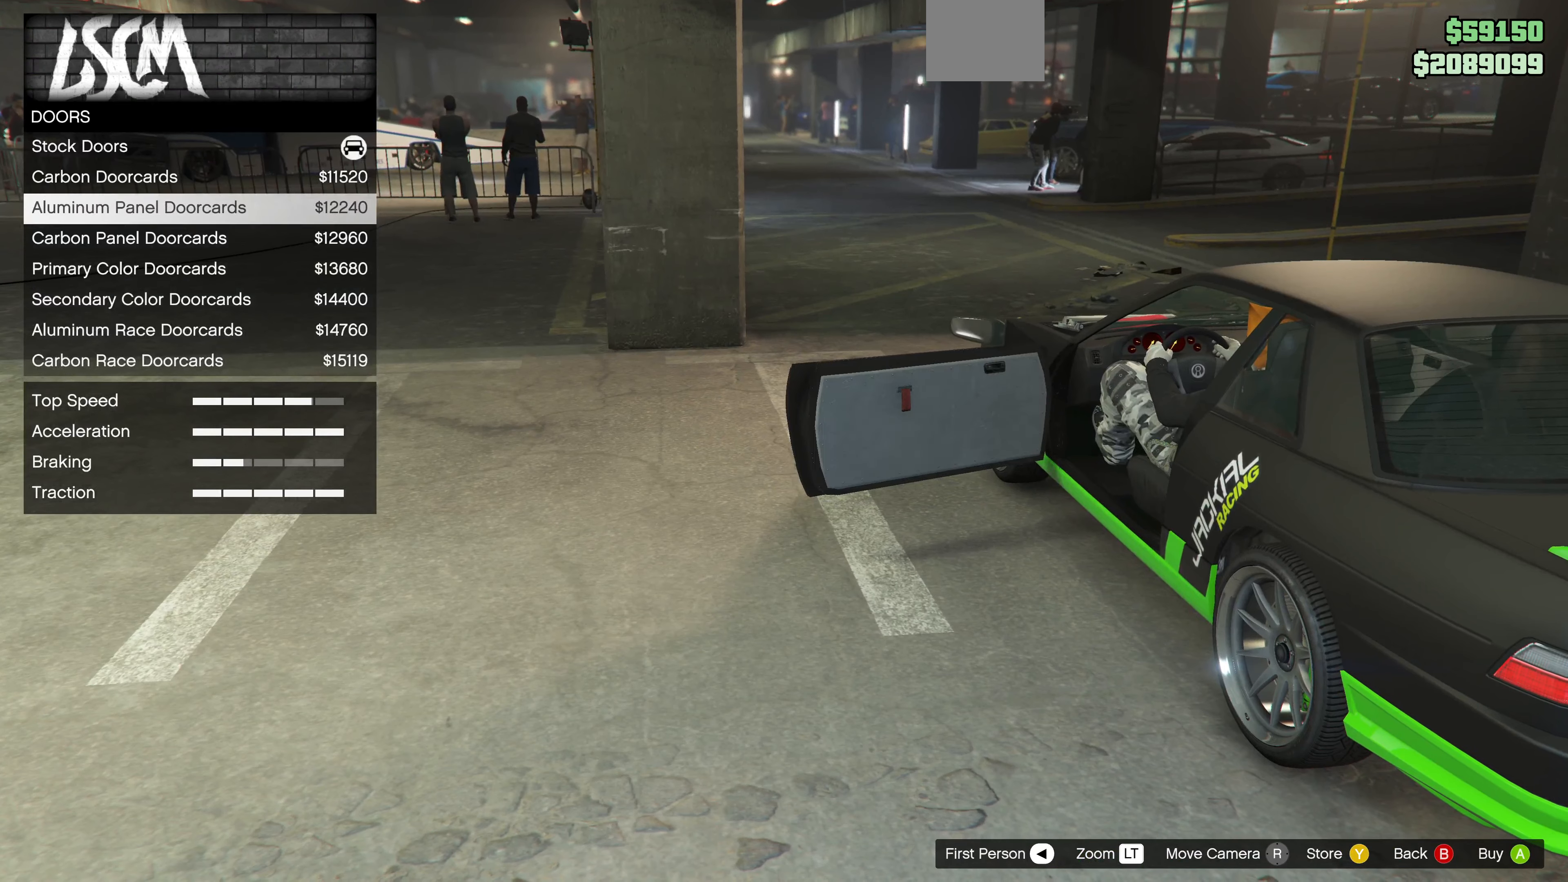
{"buttons": [], "left_stick": "center", "right_stick": "center", "events": [[33, "DPAD_DOWN", "down"], [100, "DPAD_DOWN", "up"], [233, "DPAD_DOWN", "down"], [333, "DPAD_DOWN", "up"]]}
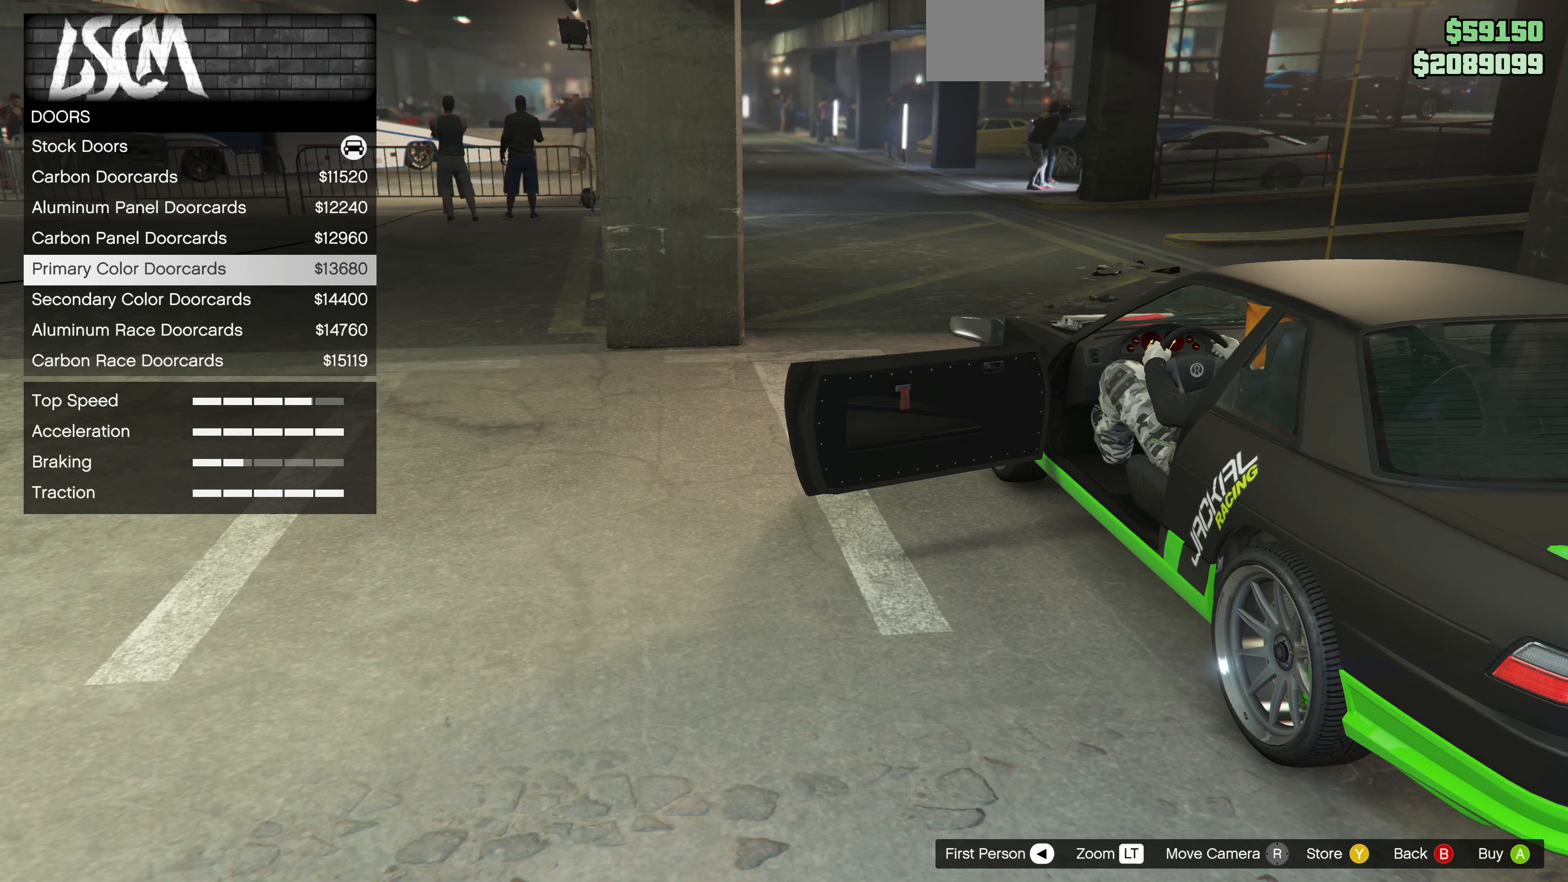
{"buttons": [], "left_stick": "center", "right_stick": "center", "events": [[300, "DPAD_DOWN", "down"], [433, "DPAD_DOWN", "up"]]}
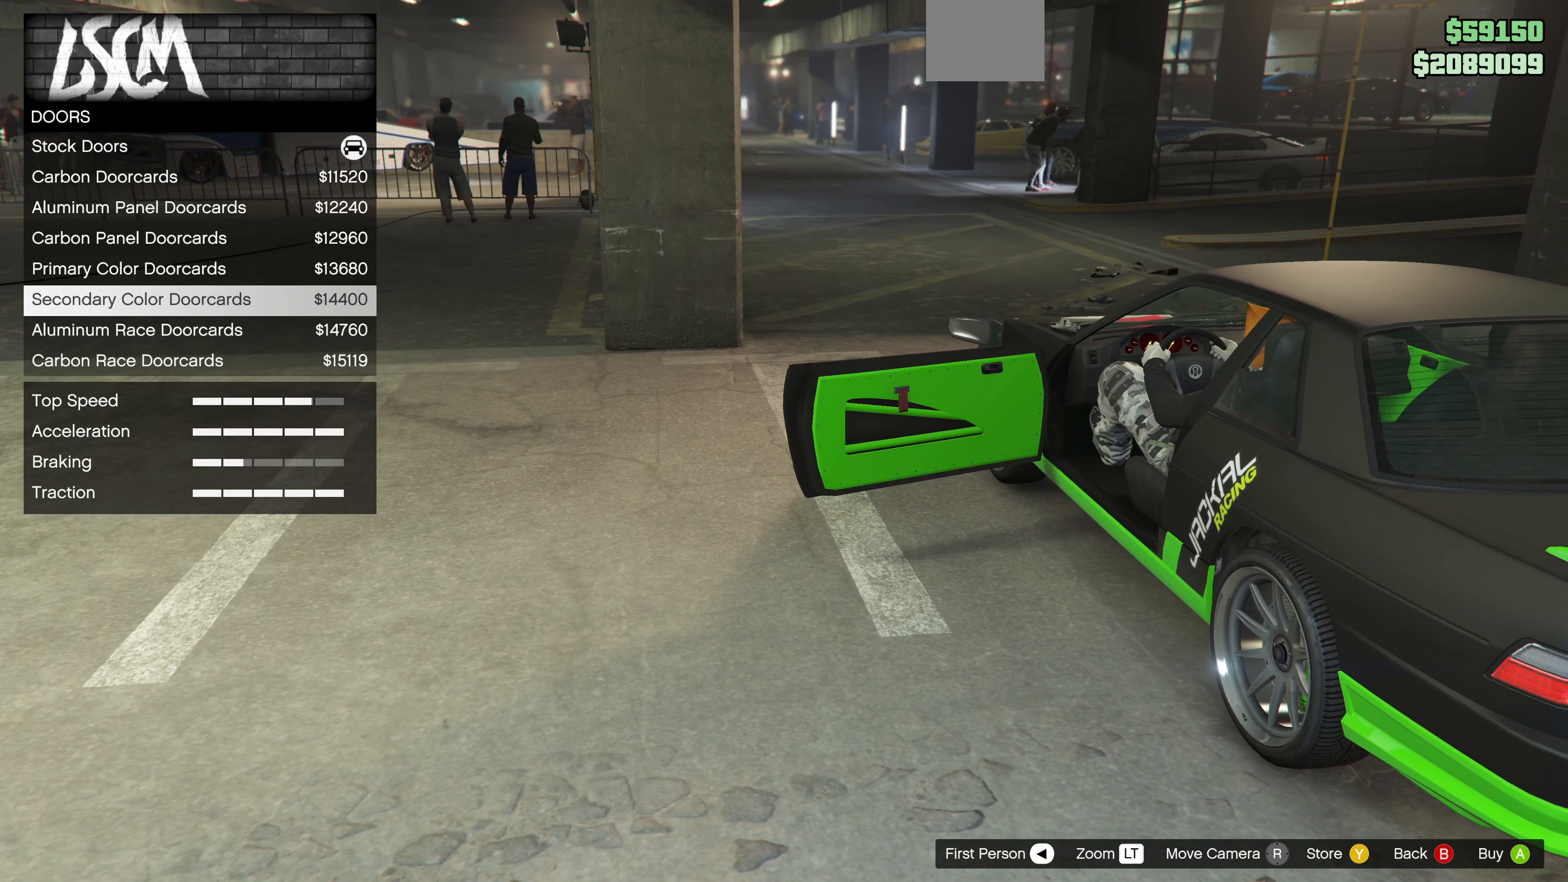
{"buttons": [], "left_stick": "center", "right_stick": "center", "events": [[333, "DPAD_DOWN", "down"], [400, "DPAD_DOWN", "up"]]}
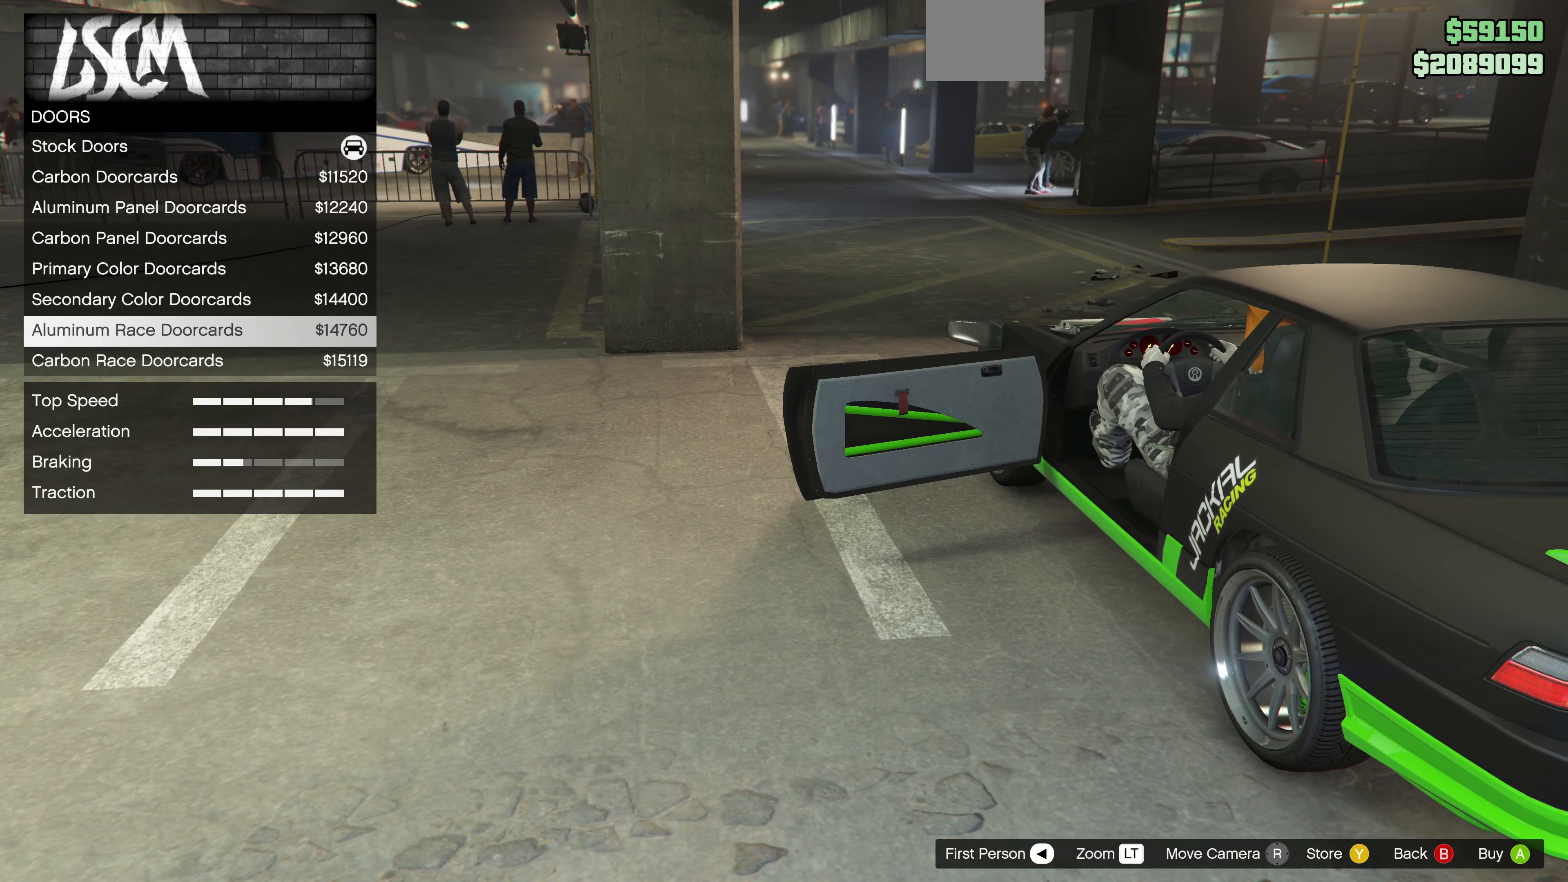
{"buttons": [], "left_stick": "center", "right_stick": "center", "events": [[100, "DPAD_UP", "down"], [200, "DPAD_UP", "up"]]}
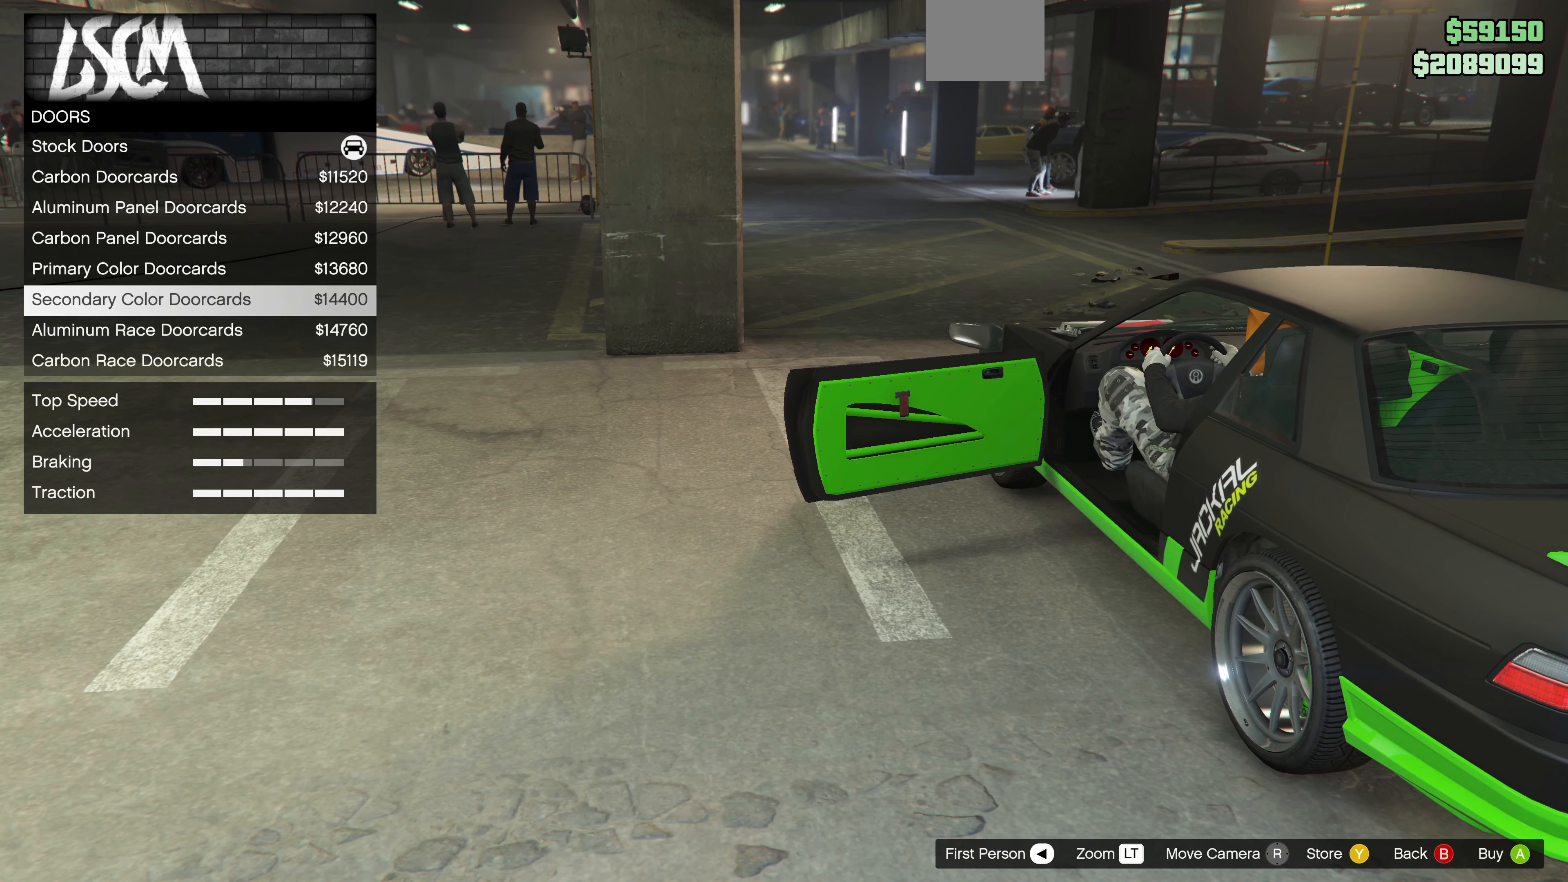
{"buttons": ["DPAD_DOWN"], "left_stick": "center", "right_stick": "center", "events": [[500, "DPAD_DOWN", "down"]]}
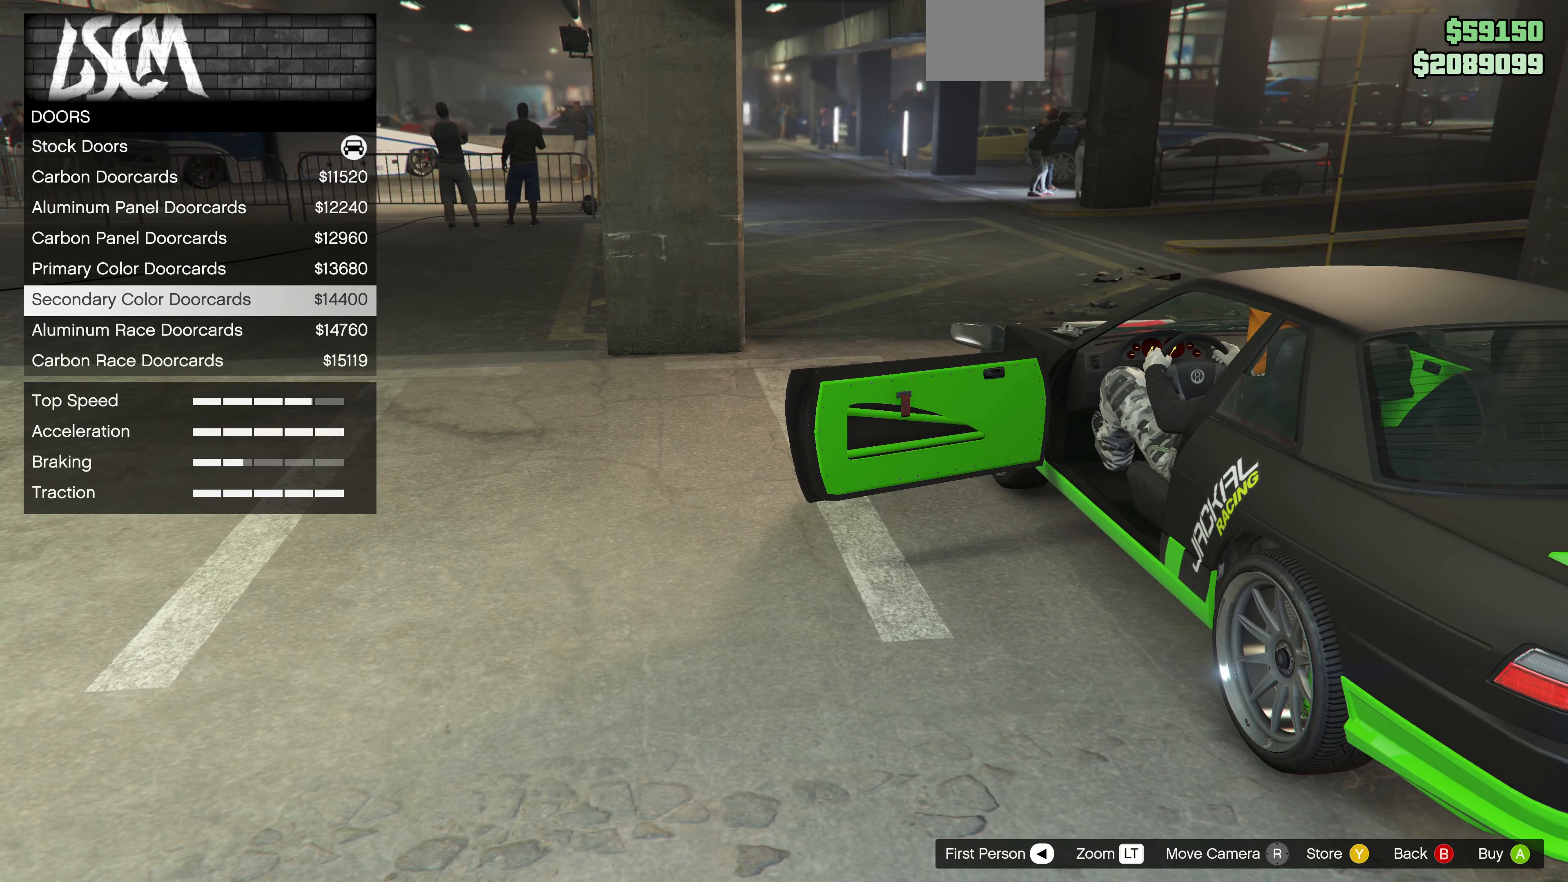
{"buttons": [], "left_stick": "center", "right_stick": "center", "events": [[100, "DPAD_DOWN", "up"], [400, "DPAD_DOWN", "down"], [500, "DPAD_DOWN", "up"]]}
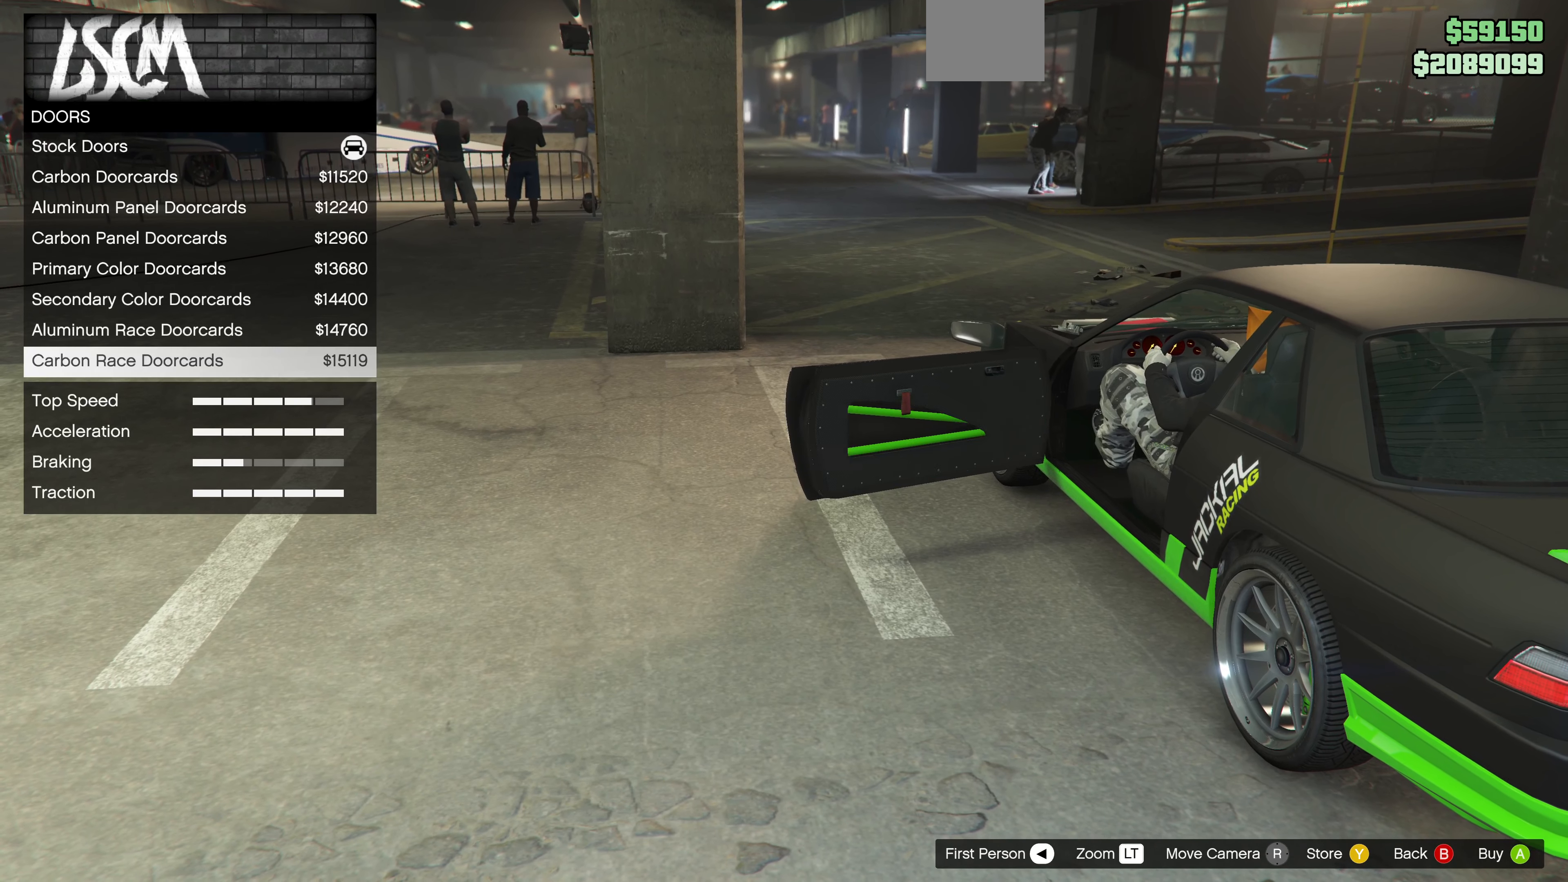
{"buttons": [], "left_stick": "center", "right_stick": "center", "events": []}
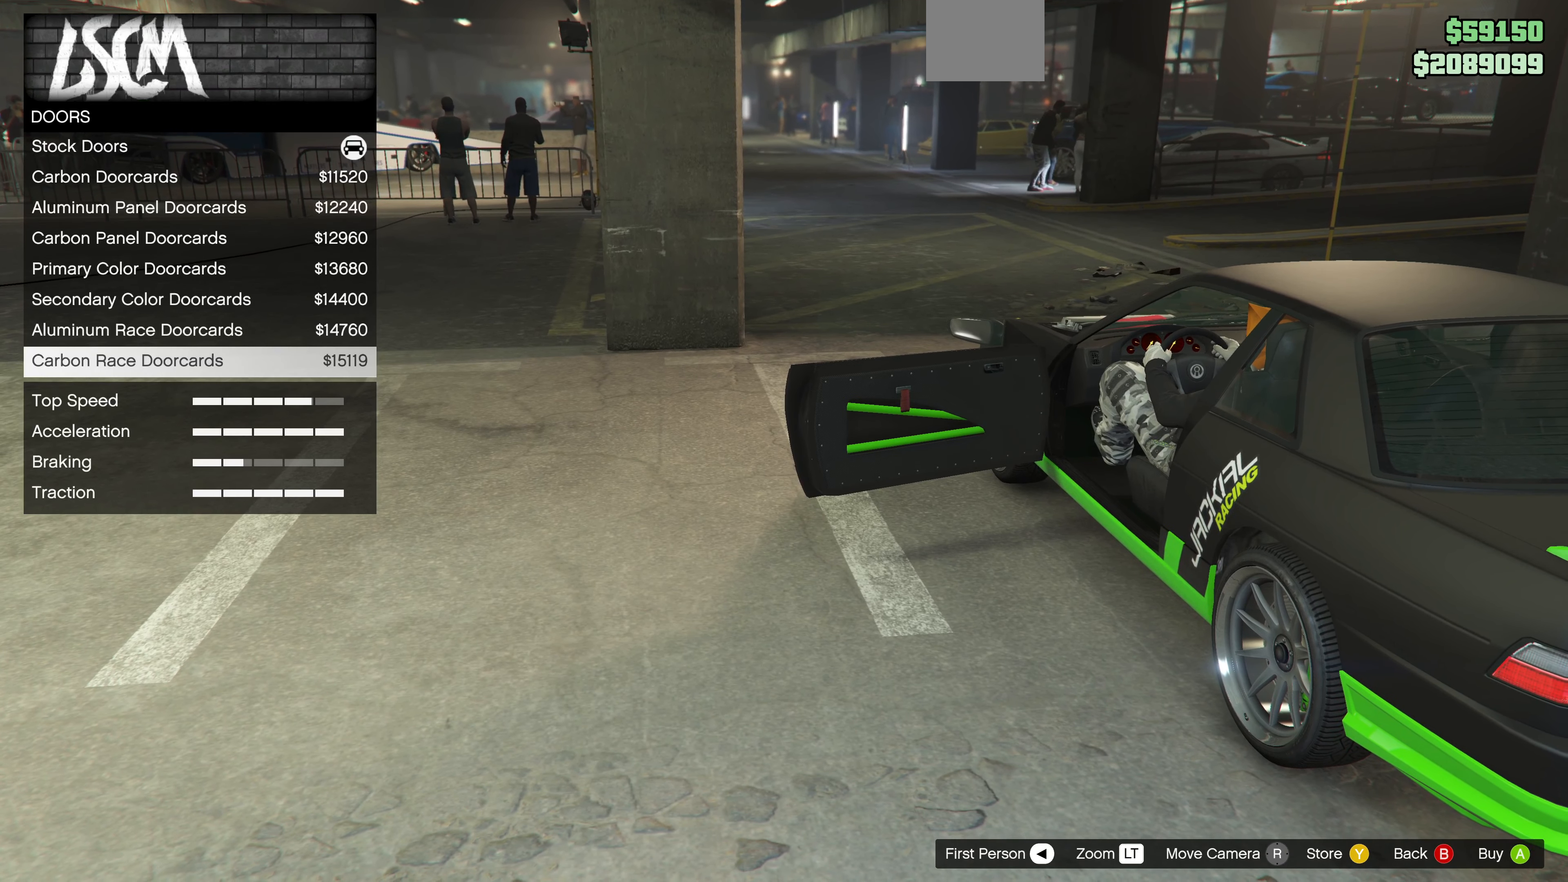
{"buttons": [], "left_stick": "center", "right_stick": "center", "events": []}
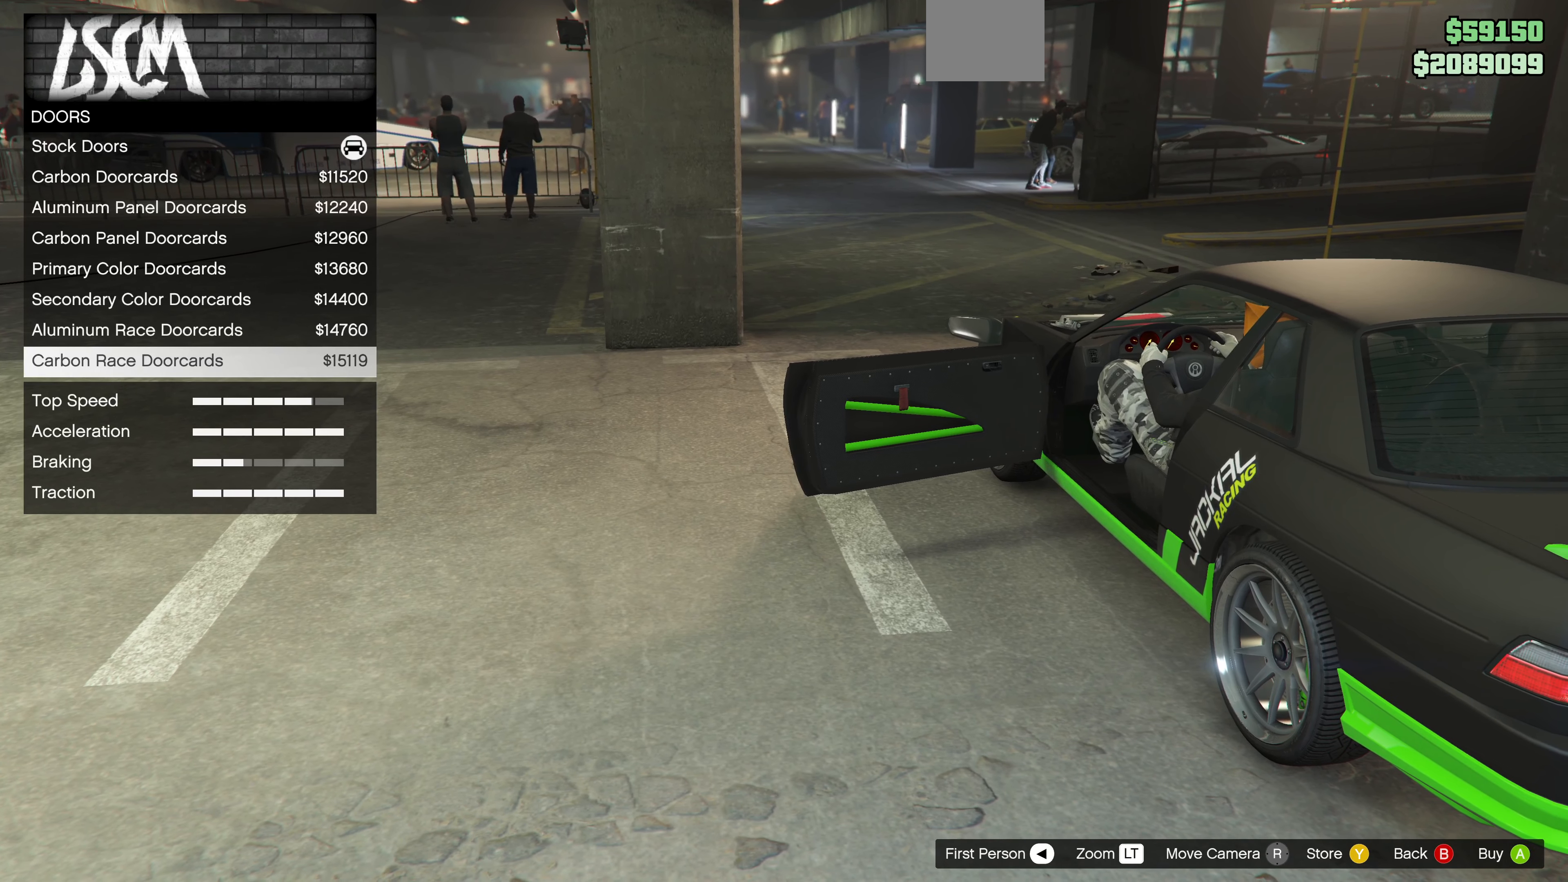
{"buttons": [], "left_stick": "center", "right_stick": "center", "events": []}
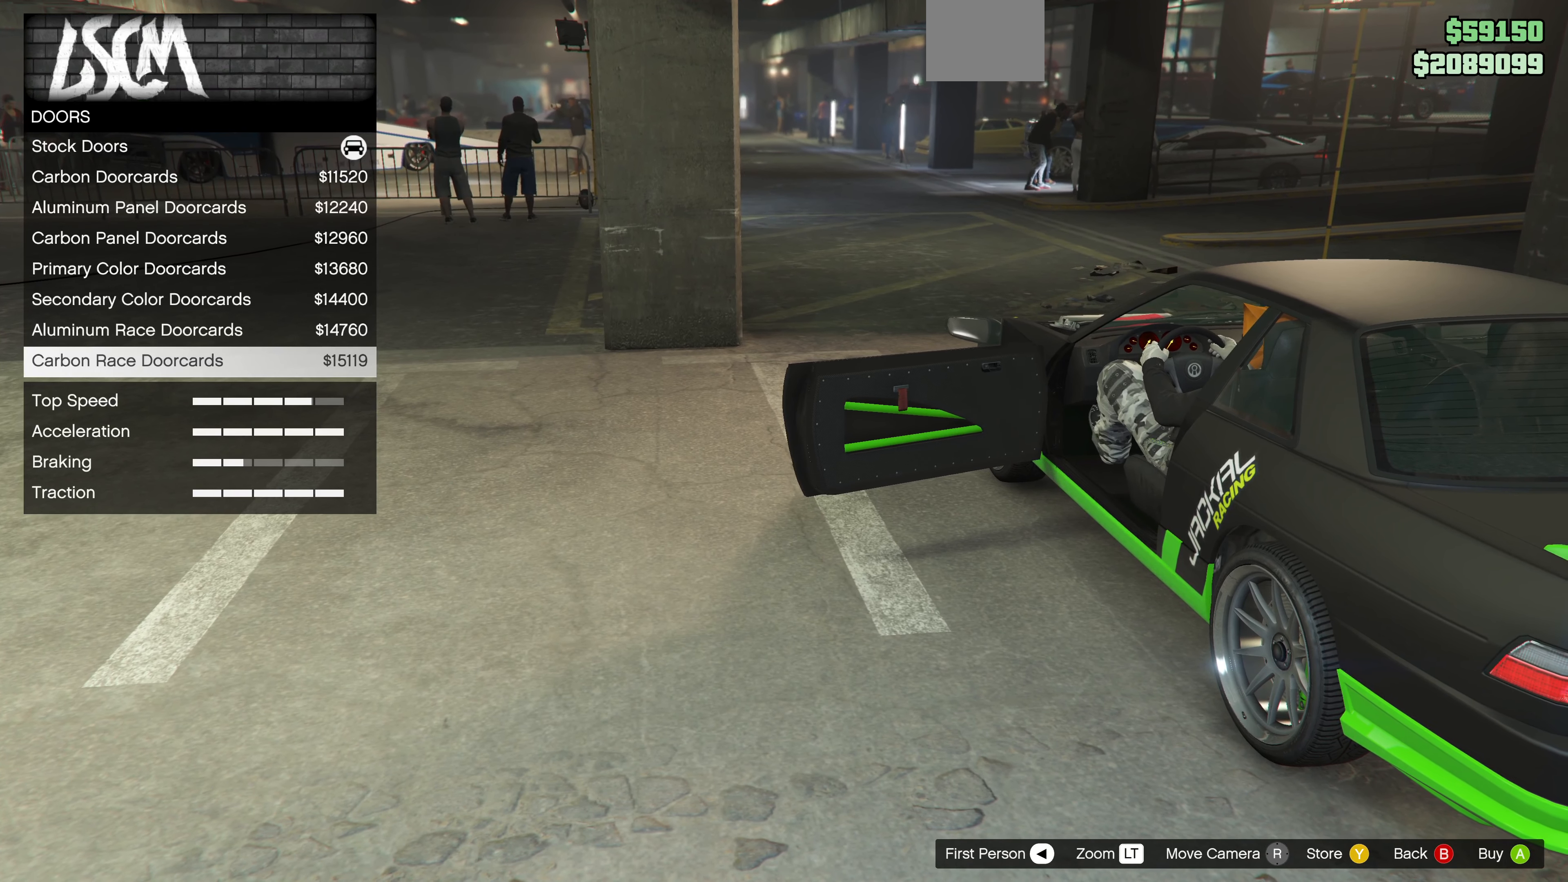
{"buttons": [], "left_stick": "center", "right_stick": "center", "events": []}
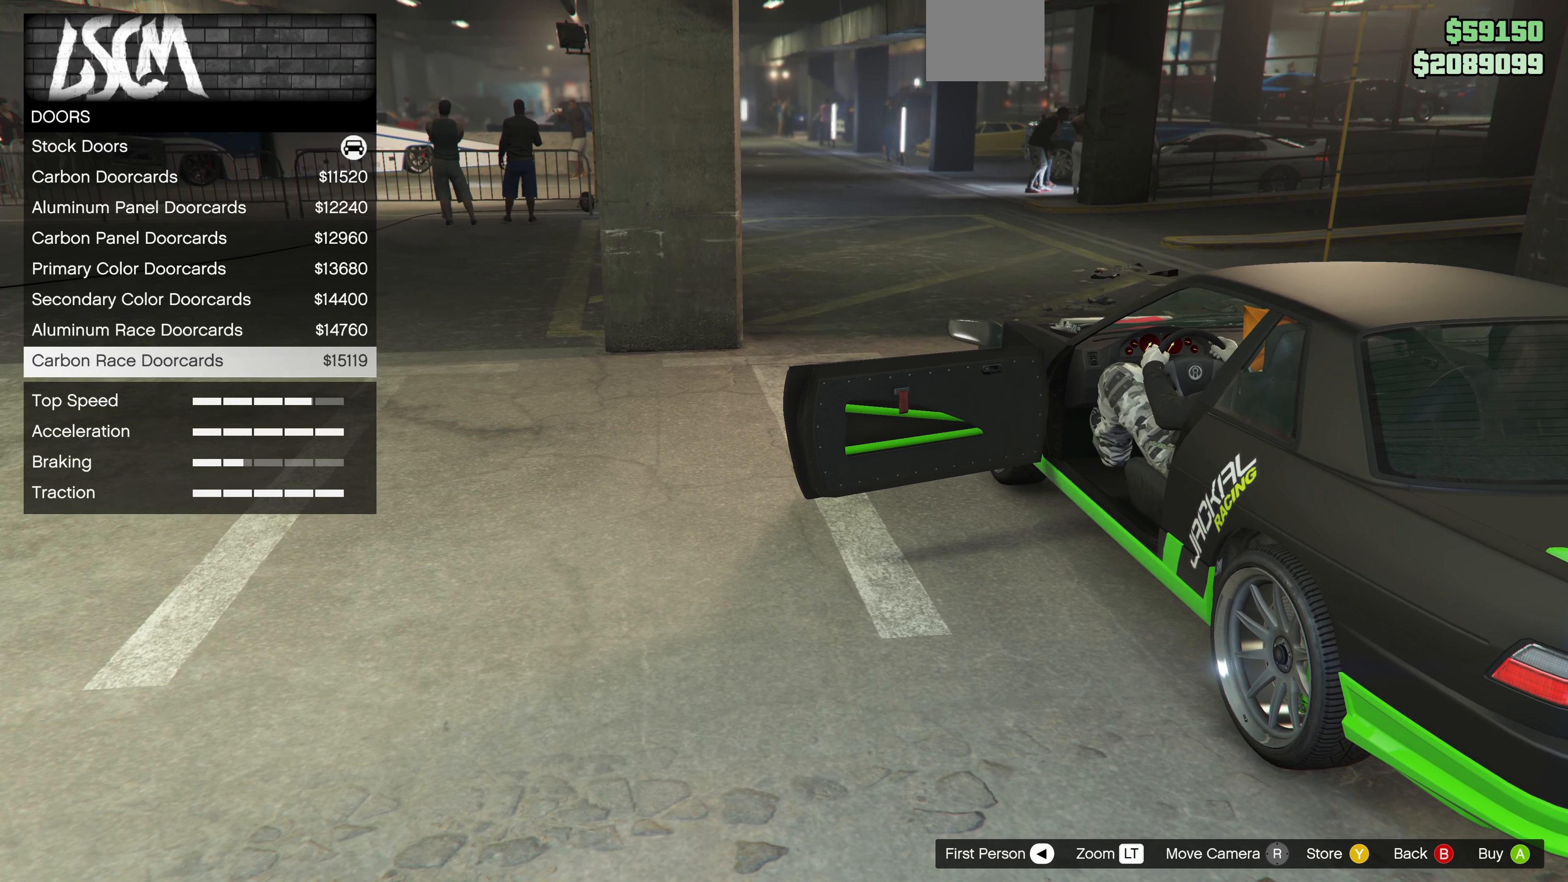
{"buttons": [], "left_stick": "center", "right_stick": "center", "events": []}
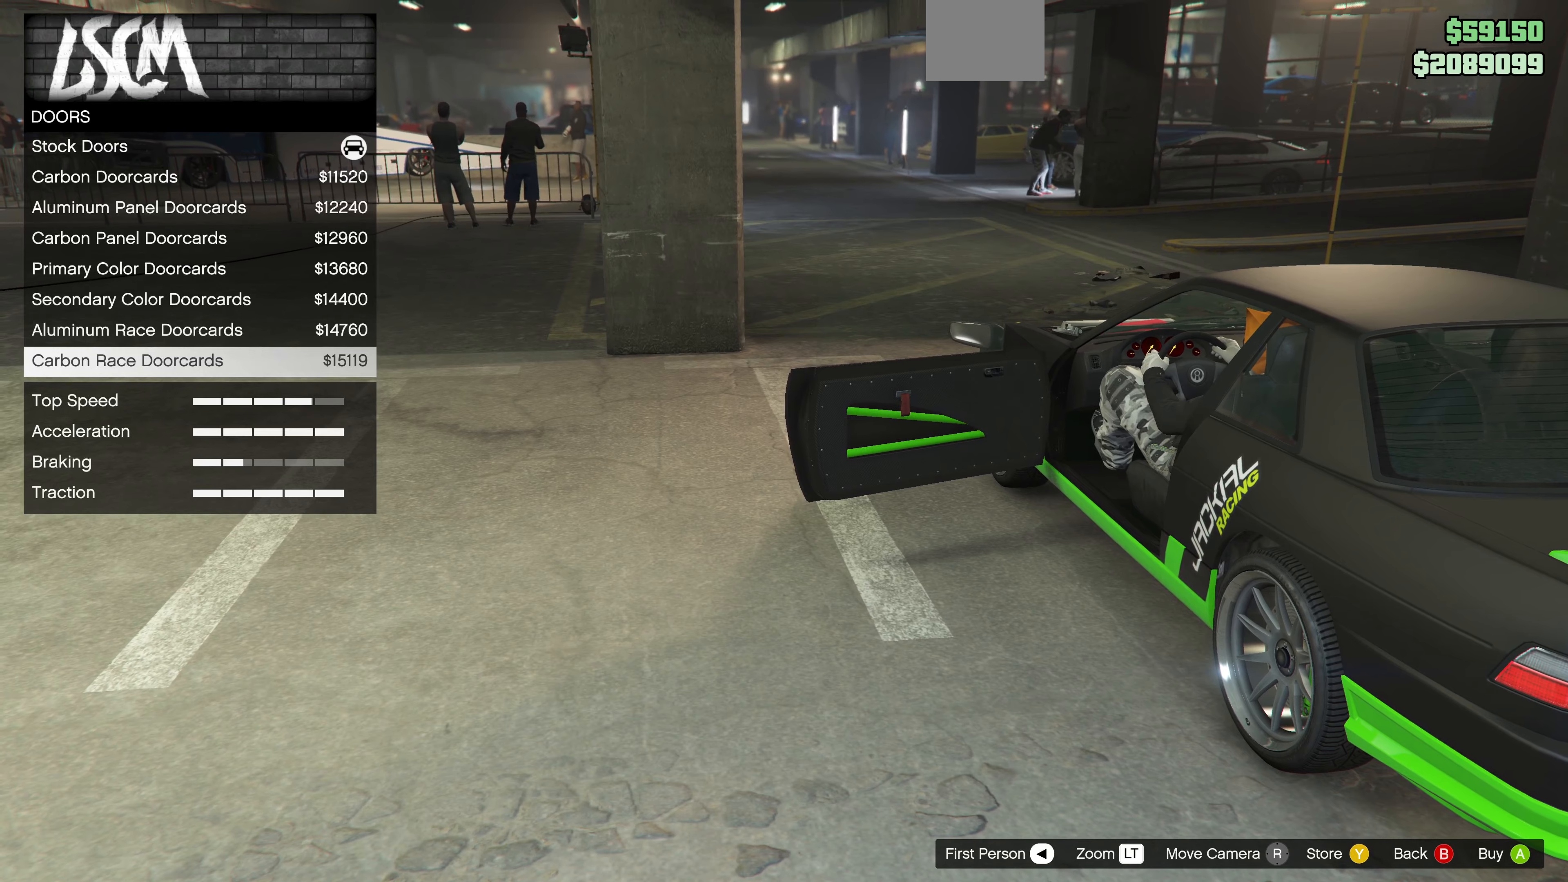
{"buttons": [], "left_stick": "center", "right_stick": "center", "events": []}
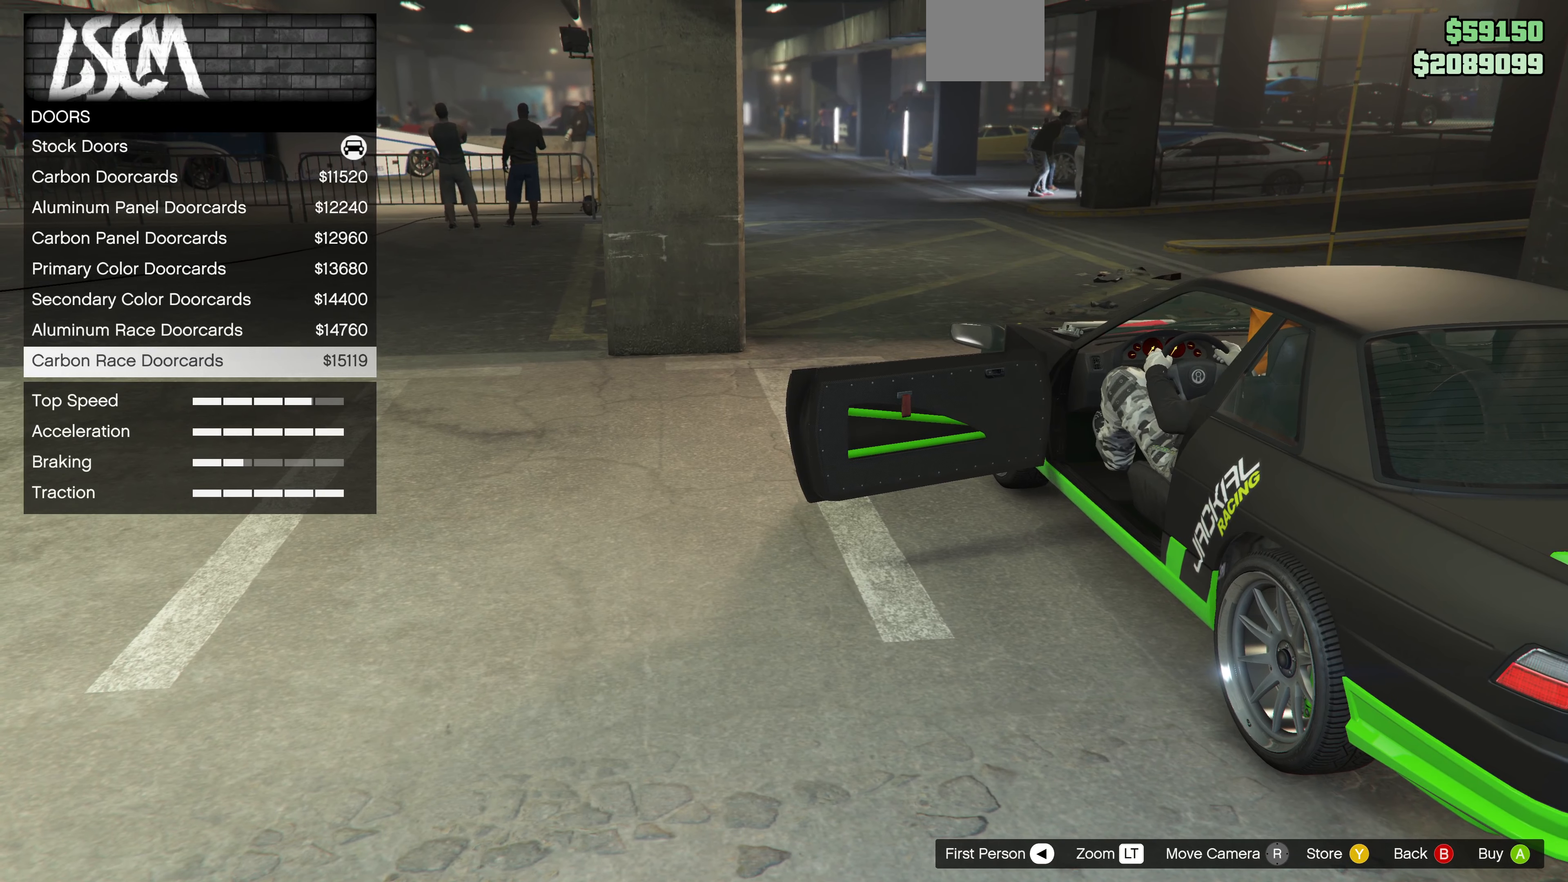
{"buttons": [], "left_stick": "center", "right_stick": "center", "events": []}
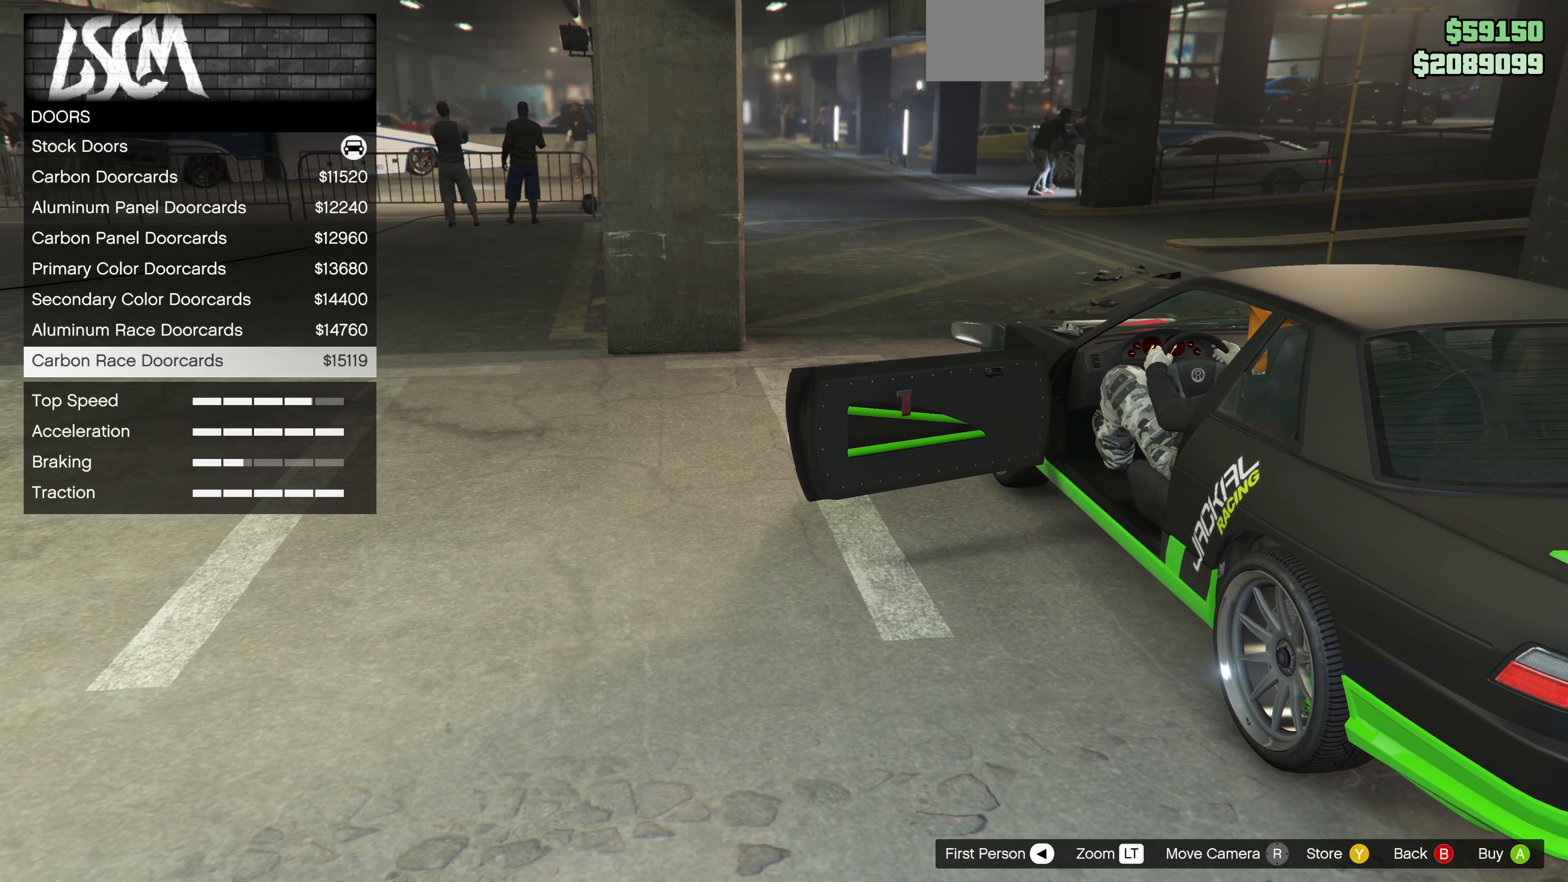
{"buttons": [], "left_stick": "center", "right_stick": "center", "events": []}
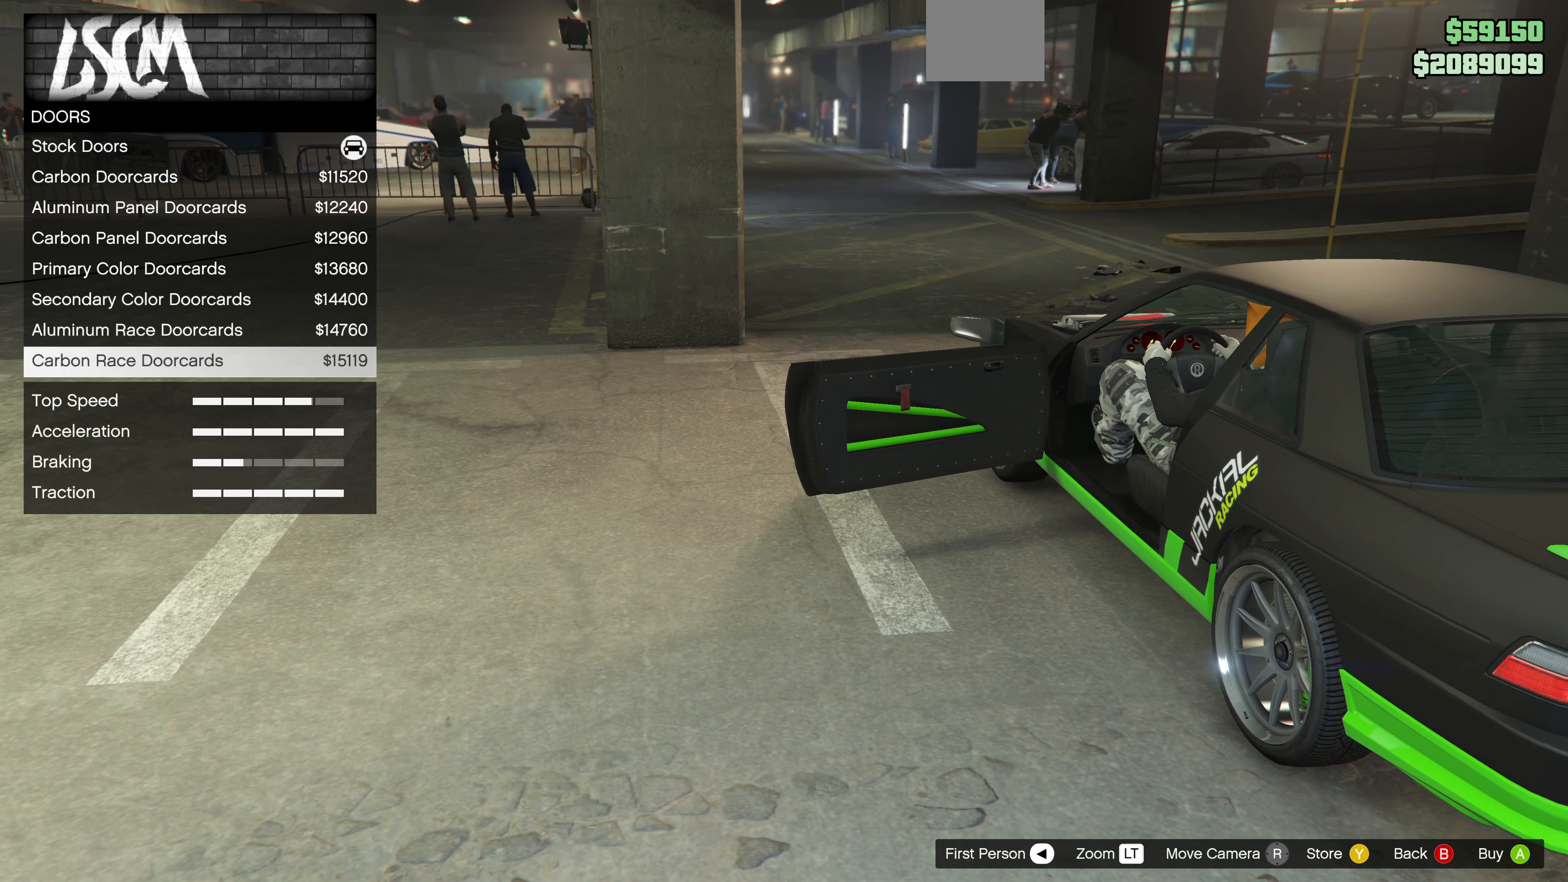
{"buttons": [], "left_stick": "center", "right_stick": "center", "events": []}
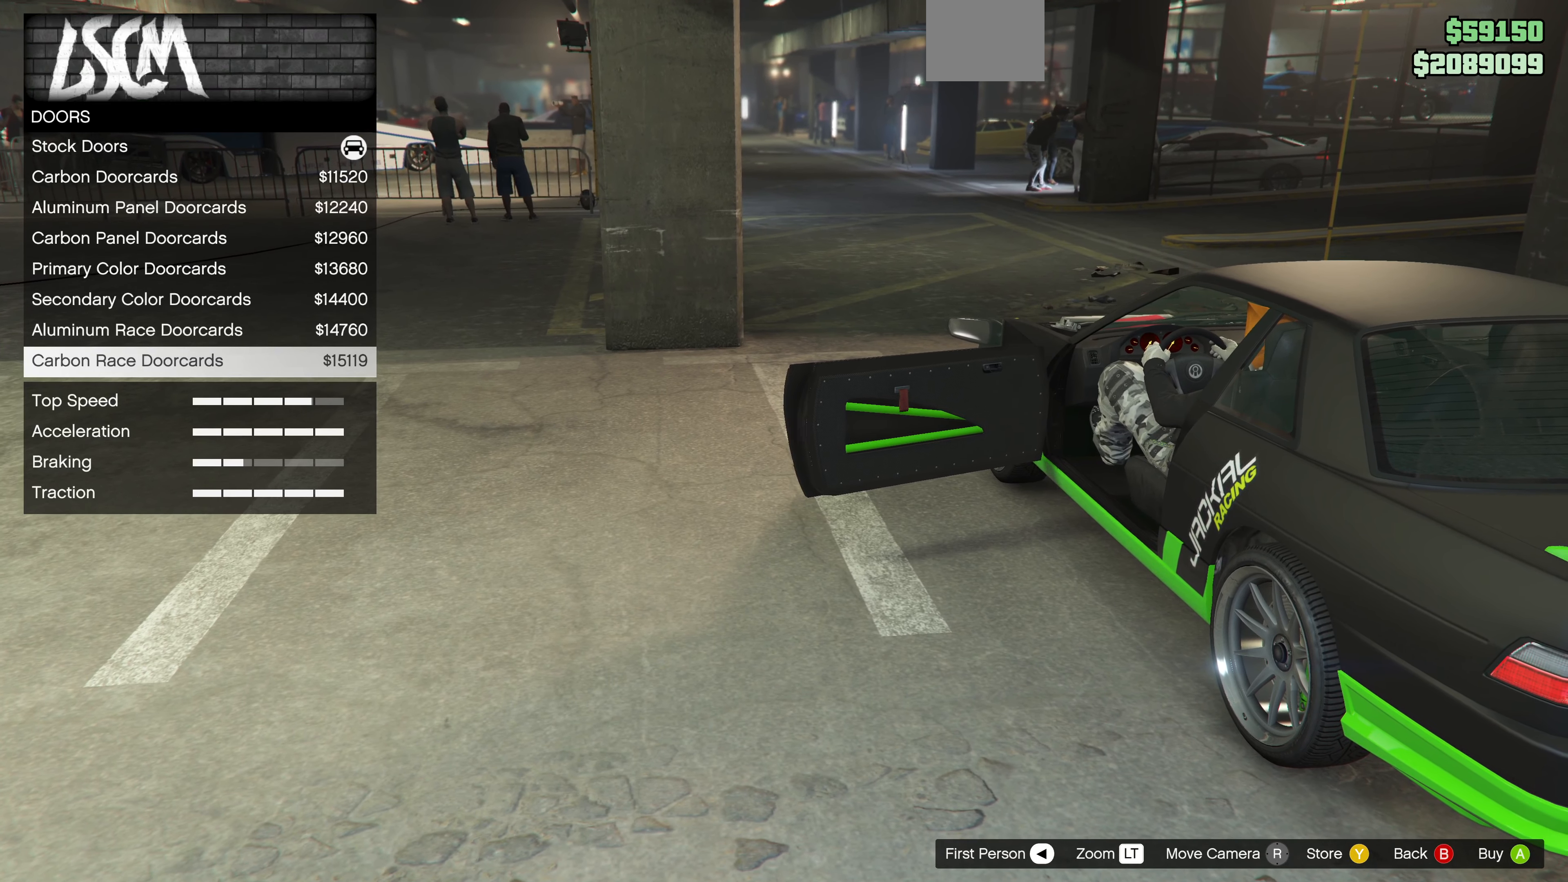
{"buttons": [], "left_stick": "center", "right_stick": "center", "events": [[167, "DPAD_UP", "down"], [300, "DPAD_UP", "up"]]}
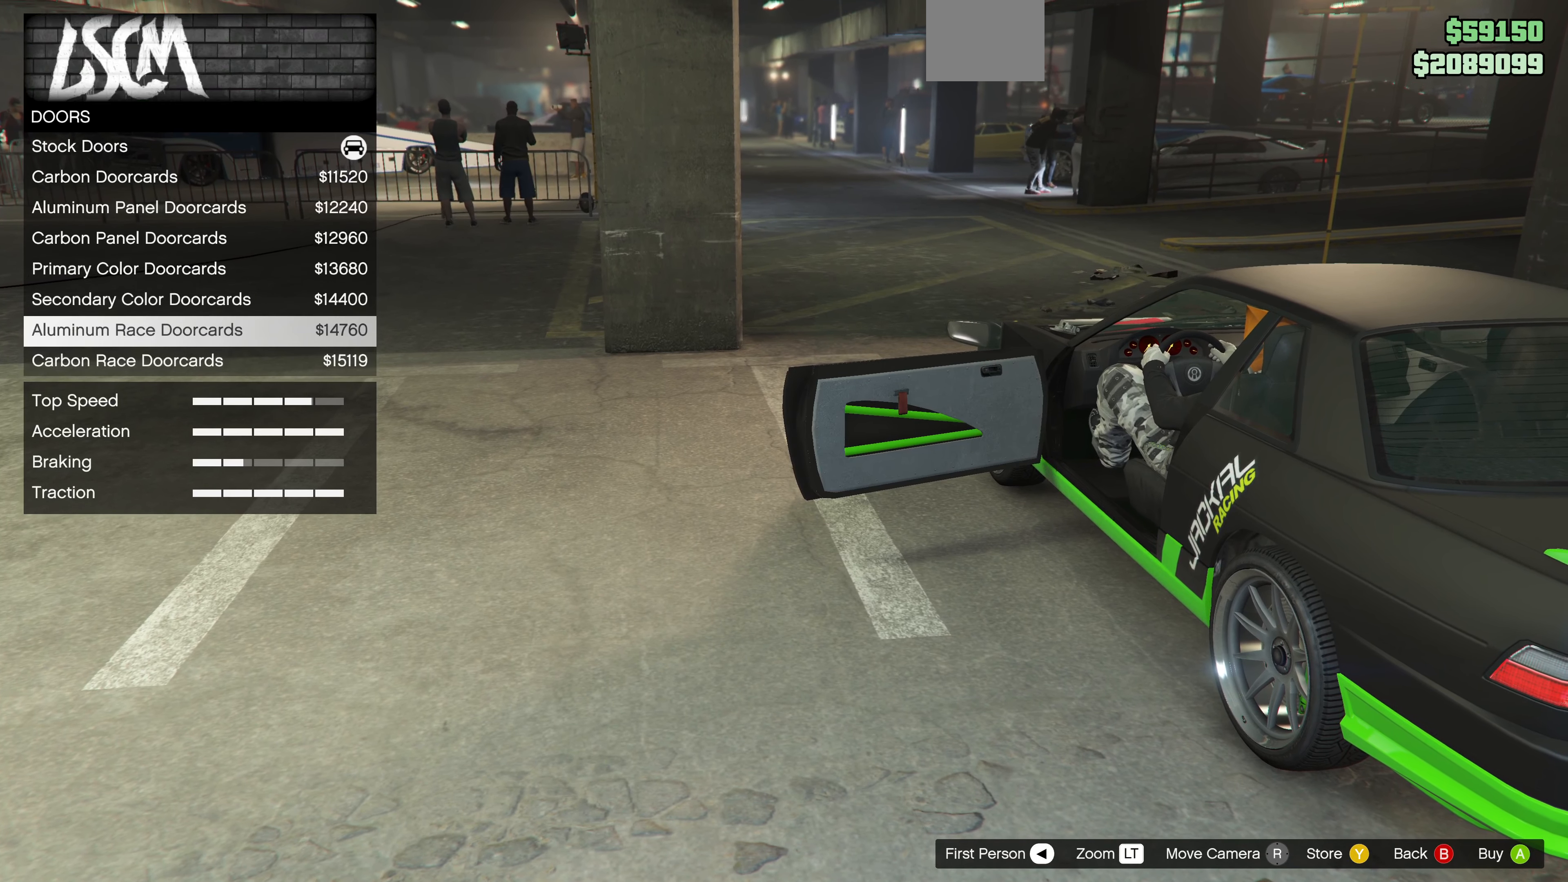
{"buttons": [], "left_stick": "center", "right_stick": "center", "events": [[167, "DPAD_UP", "down"], [234, "right_stick", "down-left"], [267, "DPAD_UP", "up"], [434, "right_stick", "center"]]}
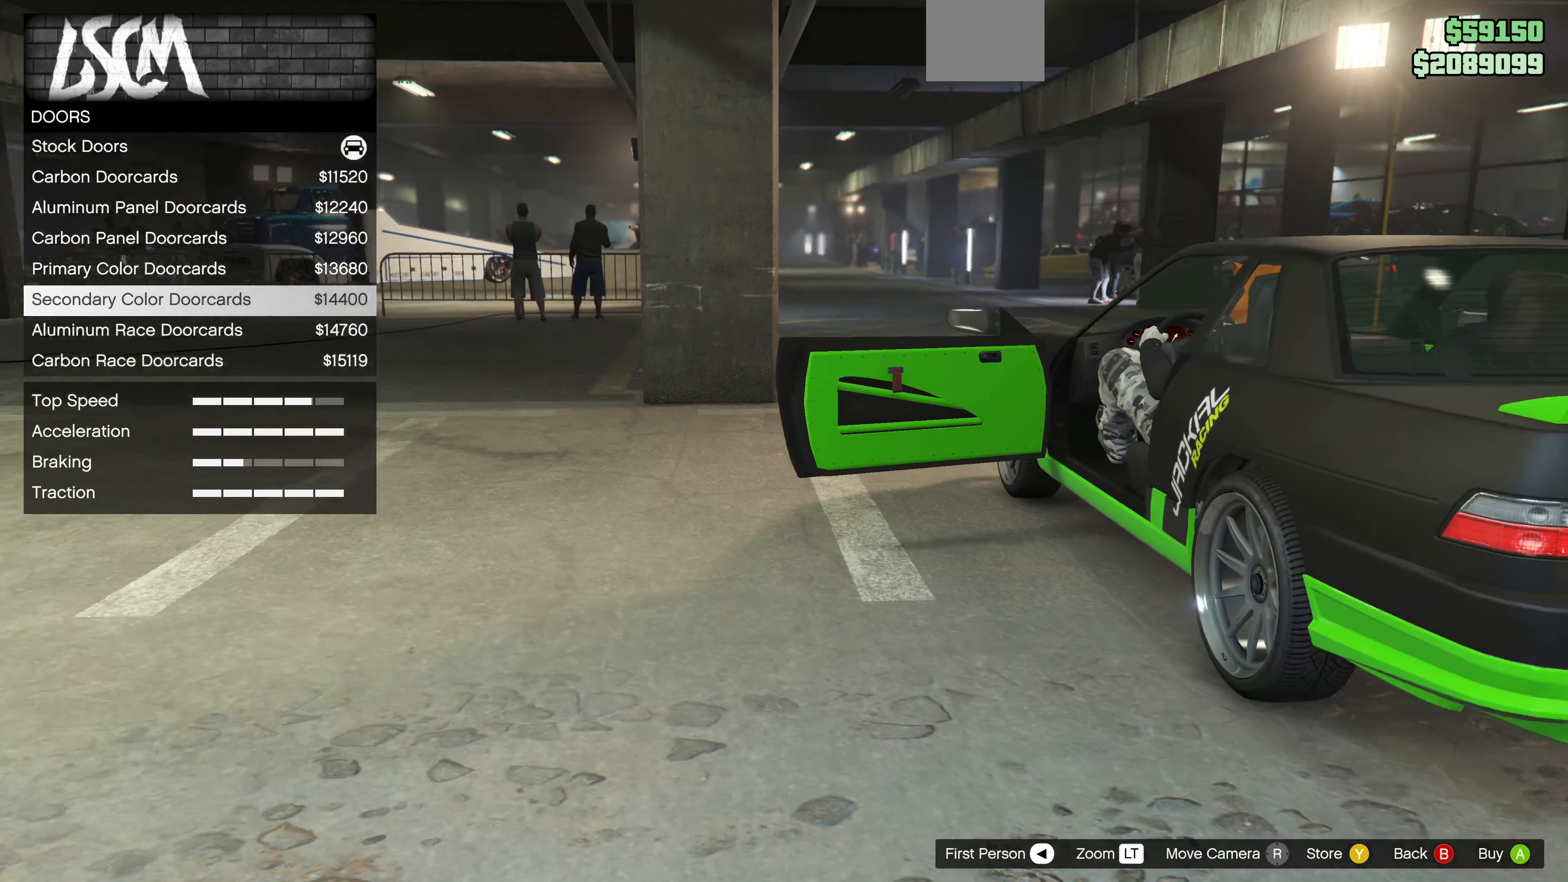
{"buttons": [], "left_stick": "center", "right_stick": "center", "events": [[300, "DPAD_UP", "down"], [334, "DPAD_UP", "up"]]}
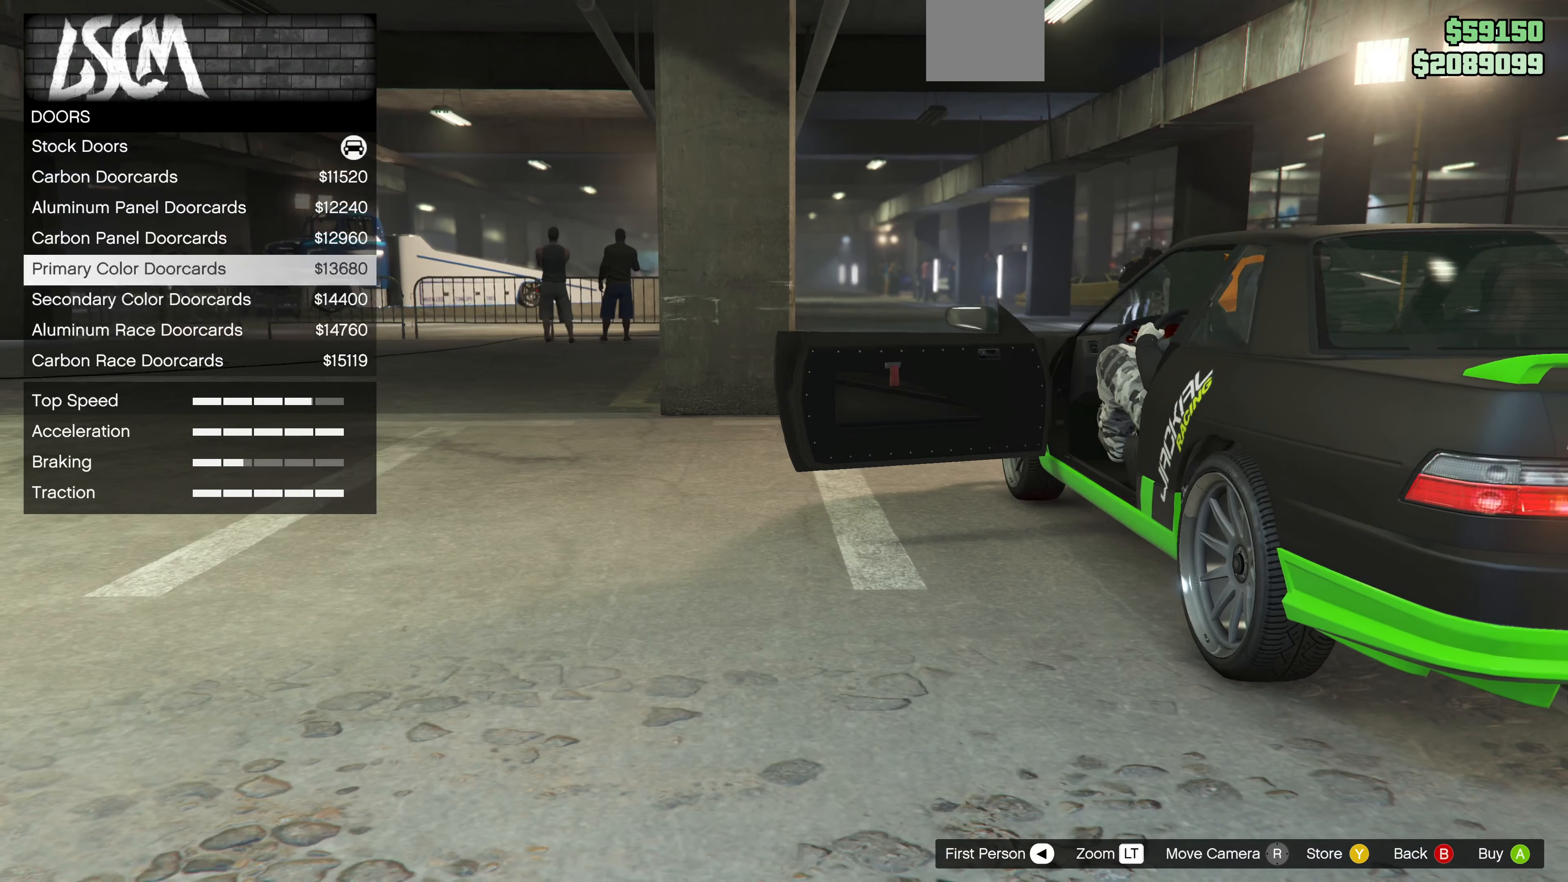
{"buttons": [], "left_stick": "center", "right_stick": "up-right", "events": [[234, "right_stick", "up-right"], [334, "DPAD_DOWN", "down"], [400, "DPAD_DOWN", "up"]]}
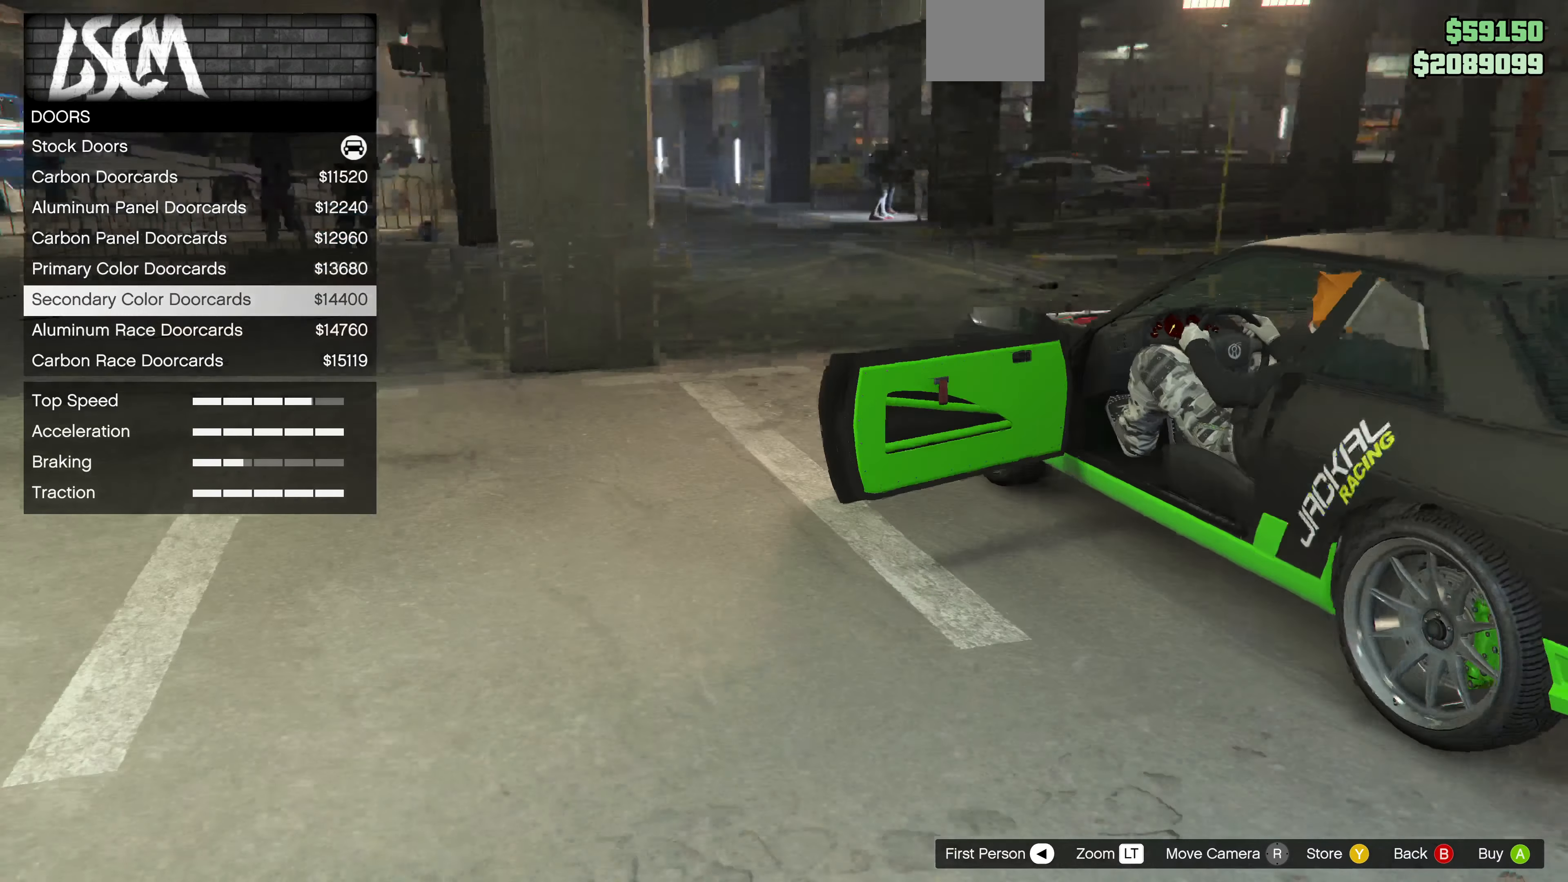
{"buttons": [], "left_stick": "center", "right_stick": "up-right", "events": []}
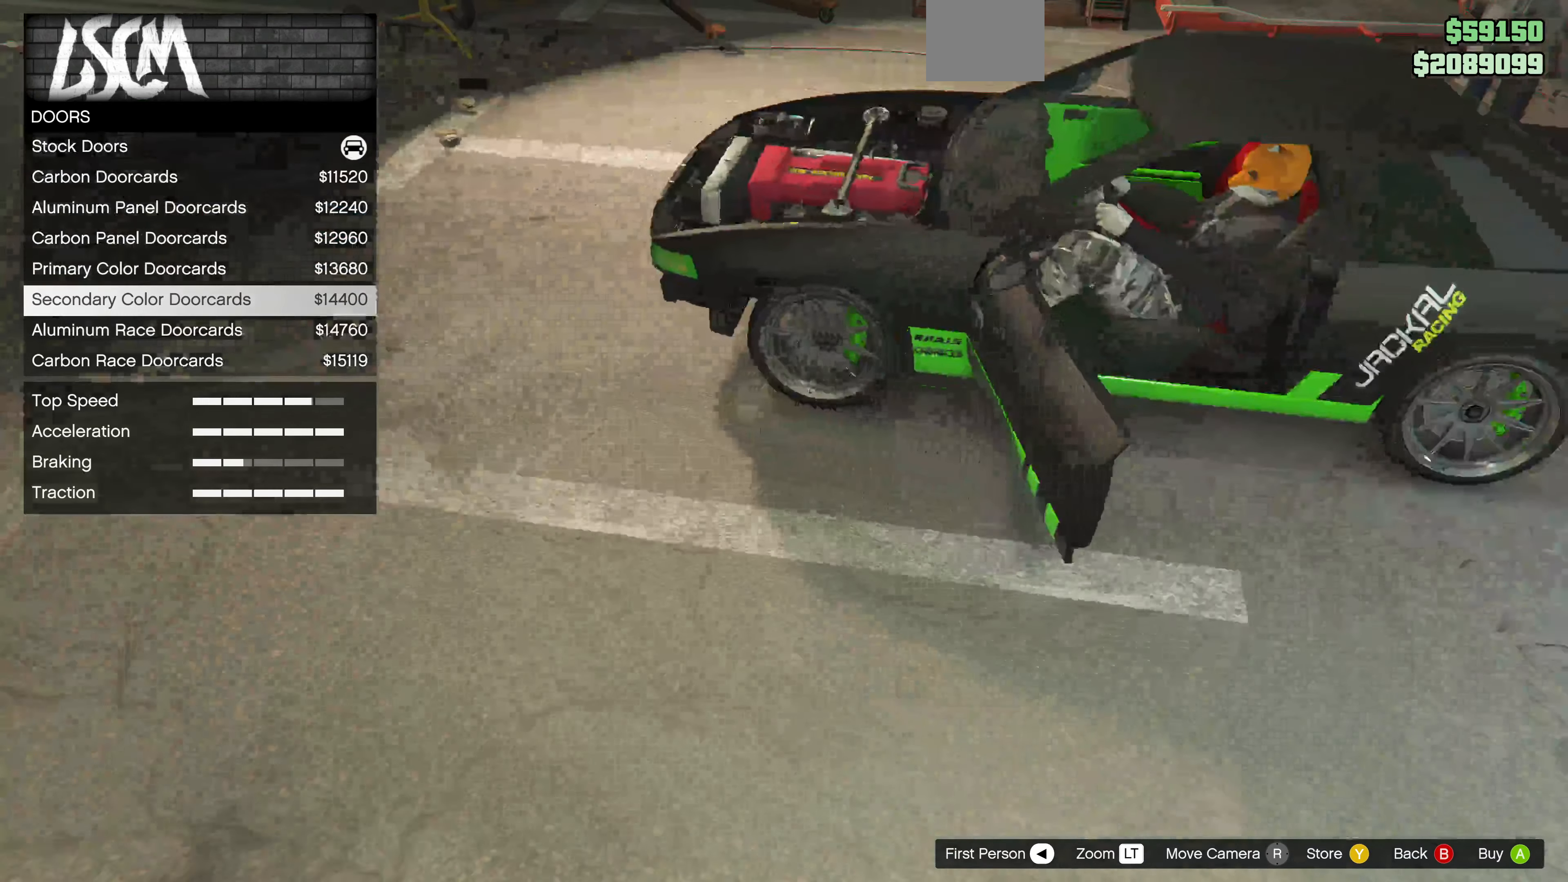
{"buttons": [], "left_stick": "center", "right_stick": "center", "events": [[100, "right_stick", "down-left"], [400, "right_stick", "center"]]}
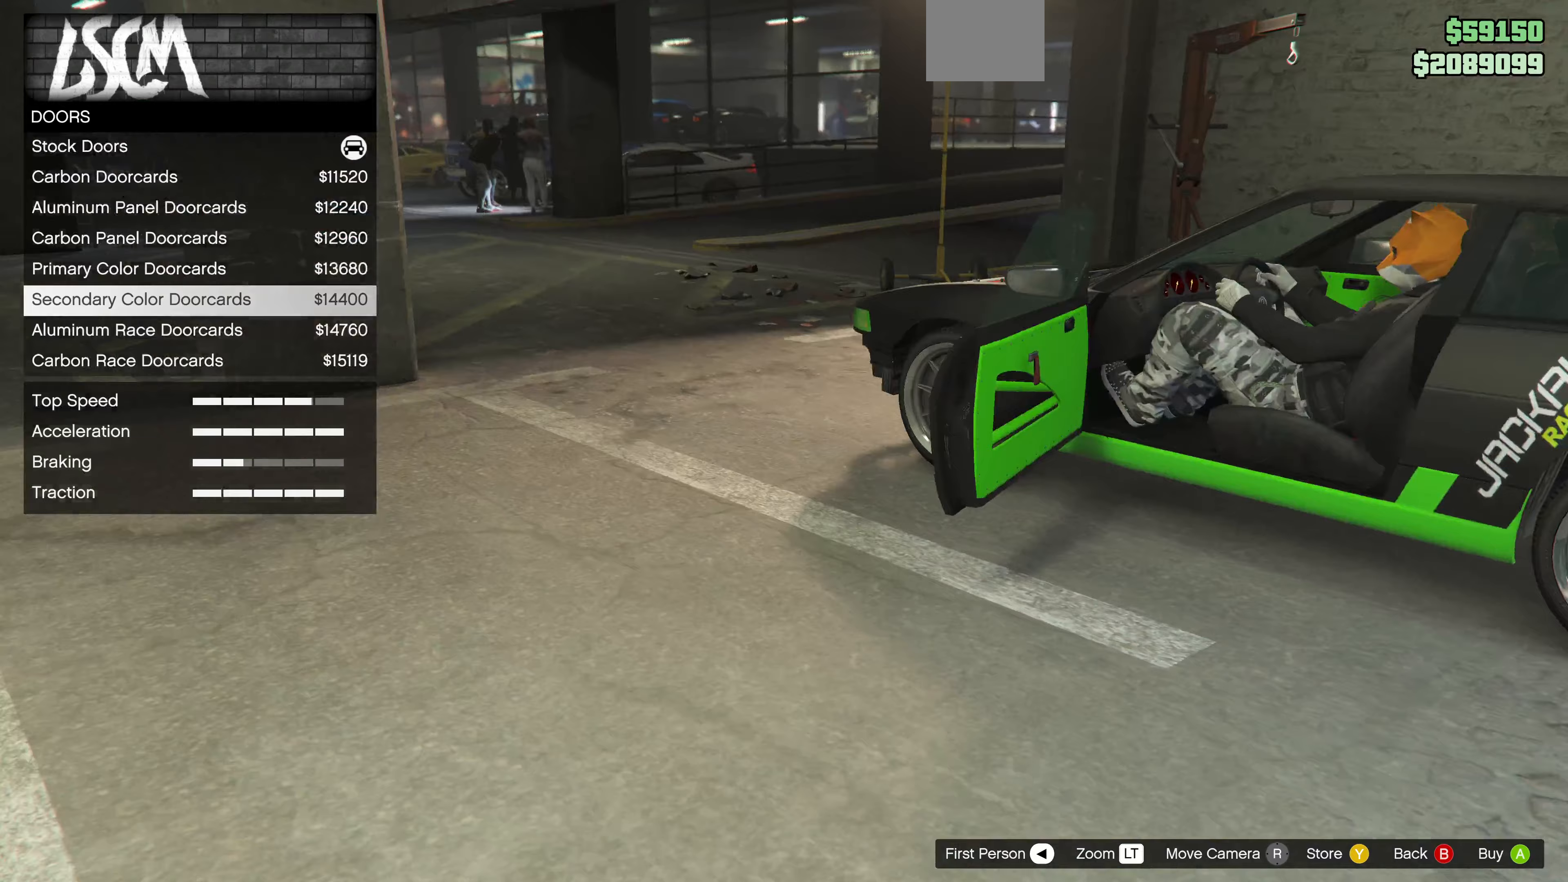
{"buttons": ["DPAD_UP"], "left_stick": "center", "right_stick": "center", "events": [[233, "DPAD_UP", "down"], [333, "DPAD_UP", "up"], [433, "DPAD_UP", "down"]]}
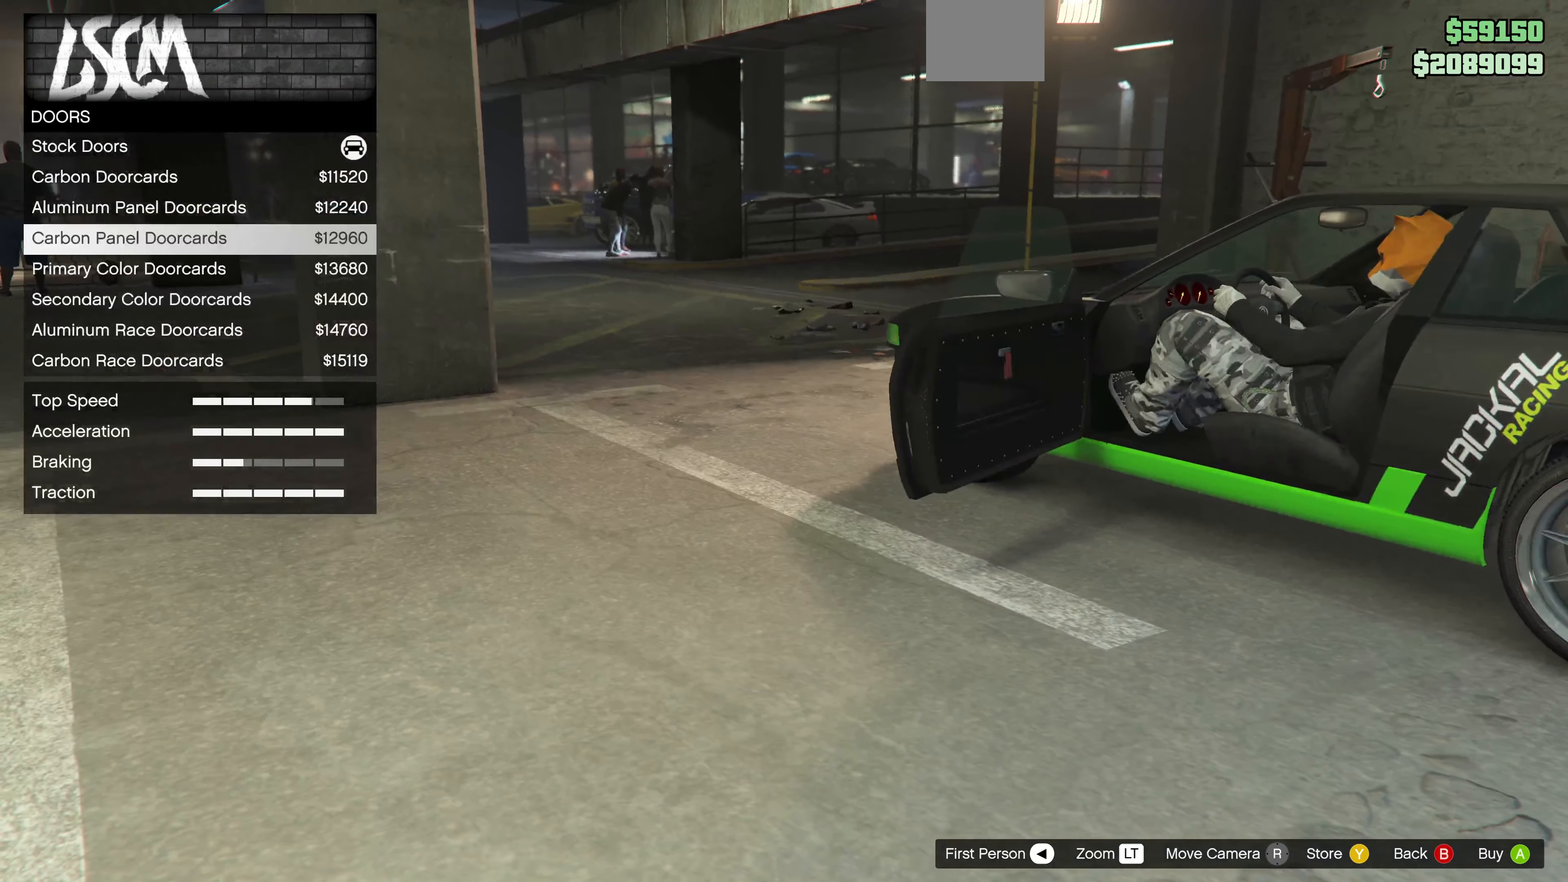
{"buttons": [], "left_stick": "center", "right_stick": "center", "events": [[33, "DPAD_UP", "up"], [300, "CIRCLE", "down"], [400, "CIRCLE", "up"]]}
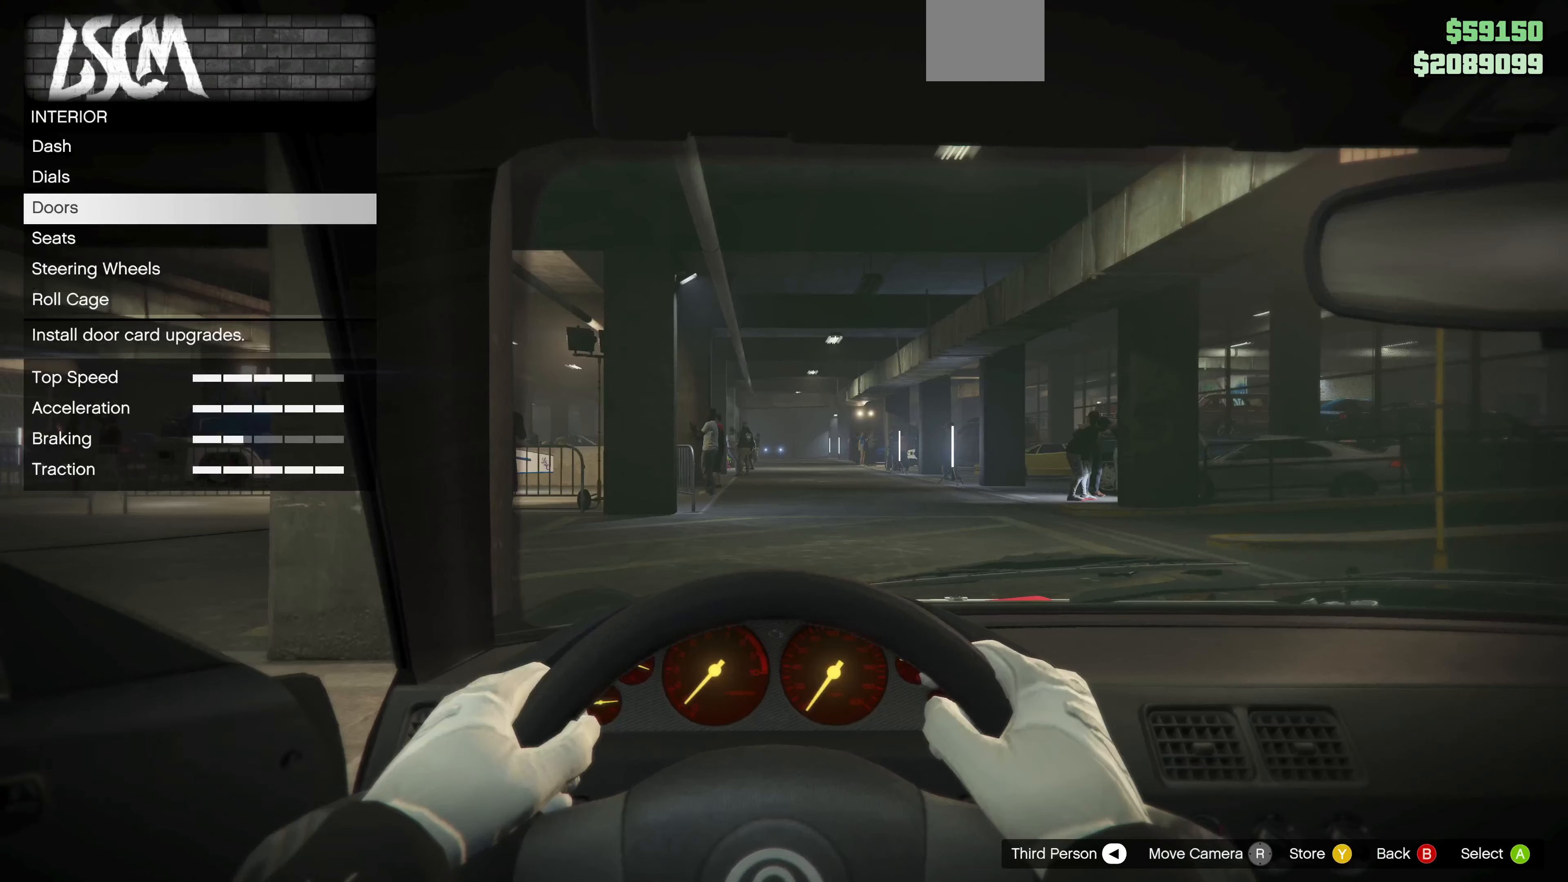
{"buttons": [], "left_stick": "center", "right_stick": "center", "events": [[100, "right_stick", "left"], [400, "right_stick", "center"]]}
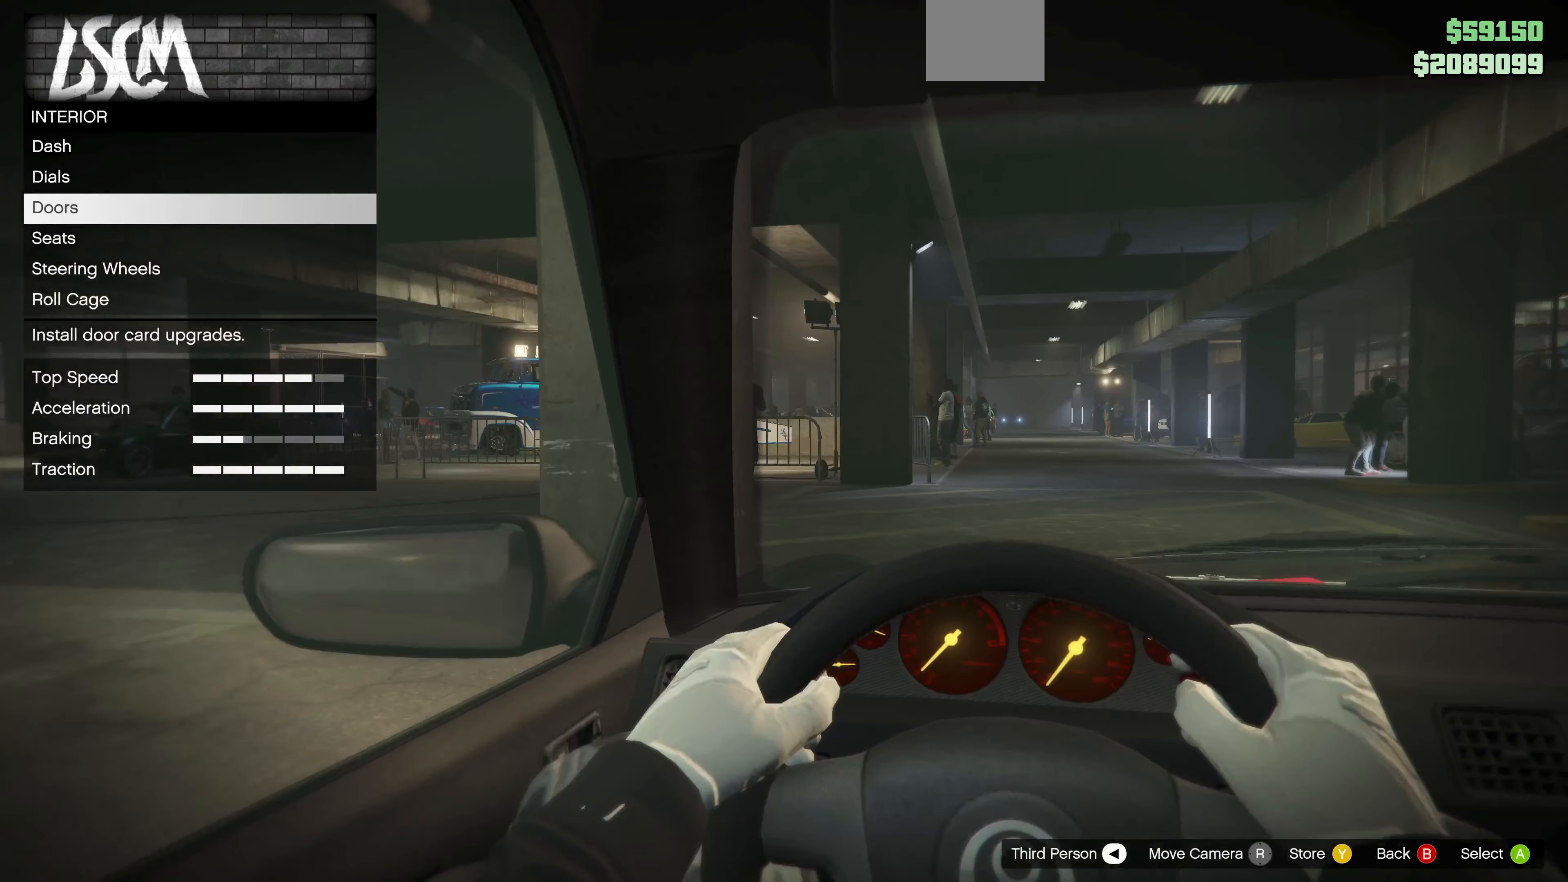
{"buttons": [], "left_stick": "center", "right_stick": "center", "events": [[167, "DPAD_DOWN", "down"], [300, "DPAD_DOWN", "up"]]}